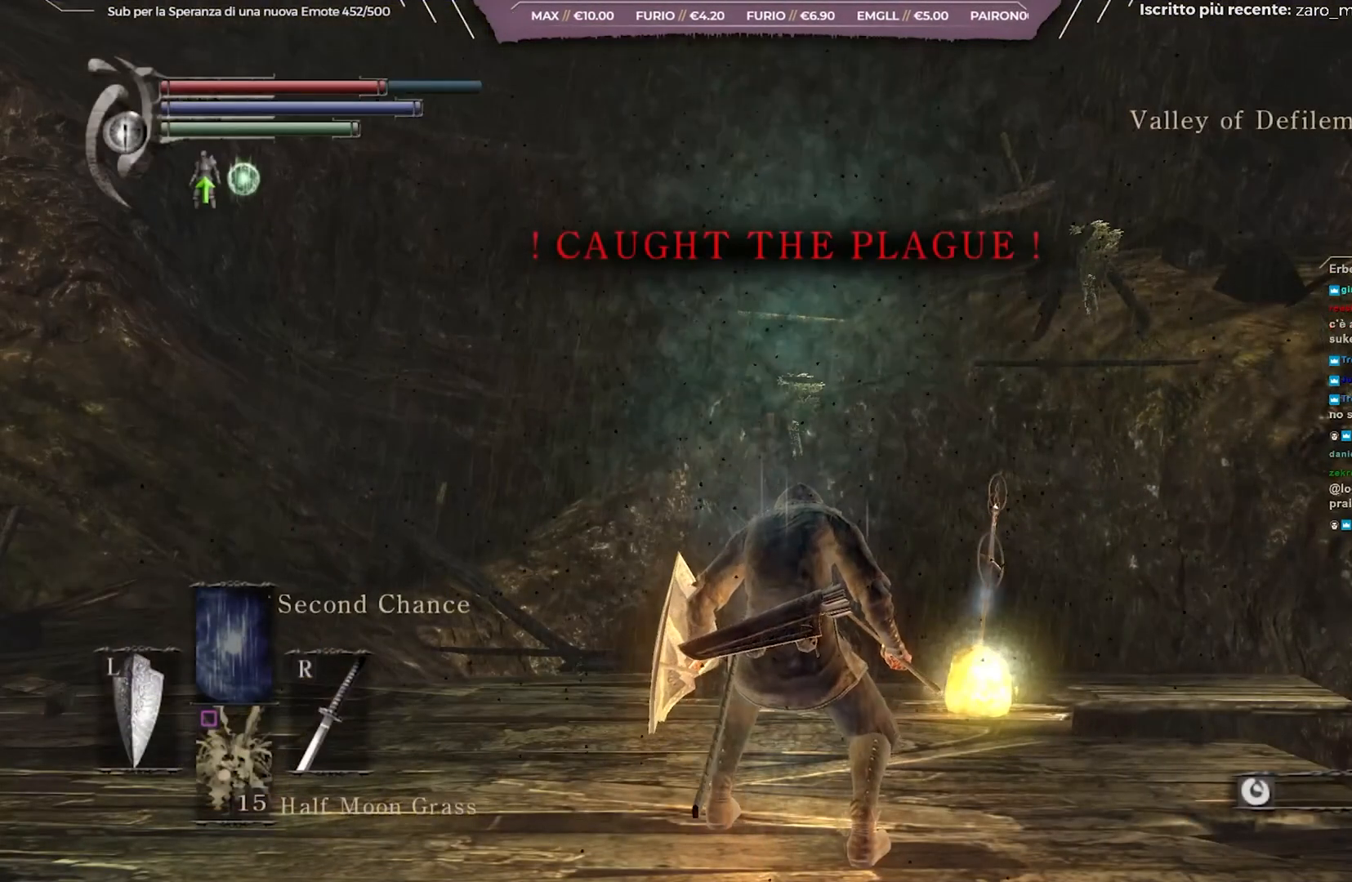
Gameplay with a controller (Xbox layout); each line is a JSON object with the inputs held at the frame after it. "events" lists button and stick changes between this image and that frame as [ms after this image, input, new state], when the widget could be followed in between. Not read: L3.
{"buttons": [], "left_stick": "center", "right_stick": "center", "events": [[250, "right_stick", "down-left"], [433, "right_stick", "center"]]}
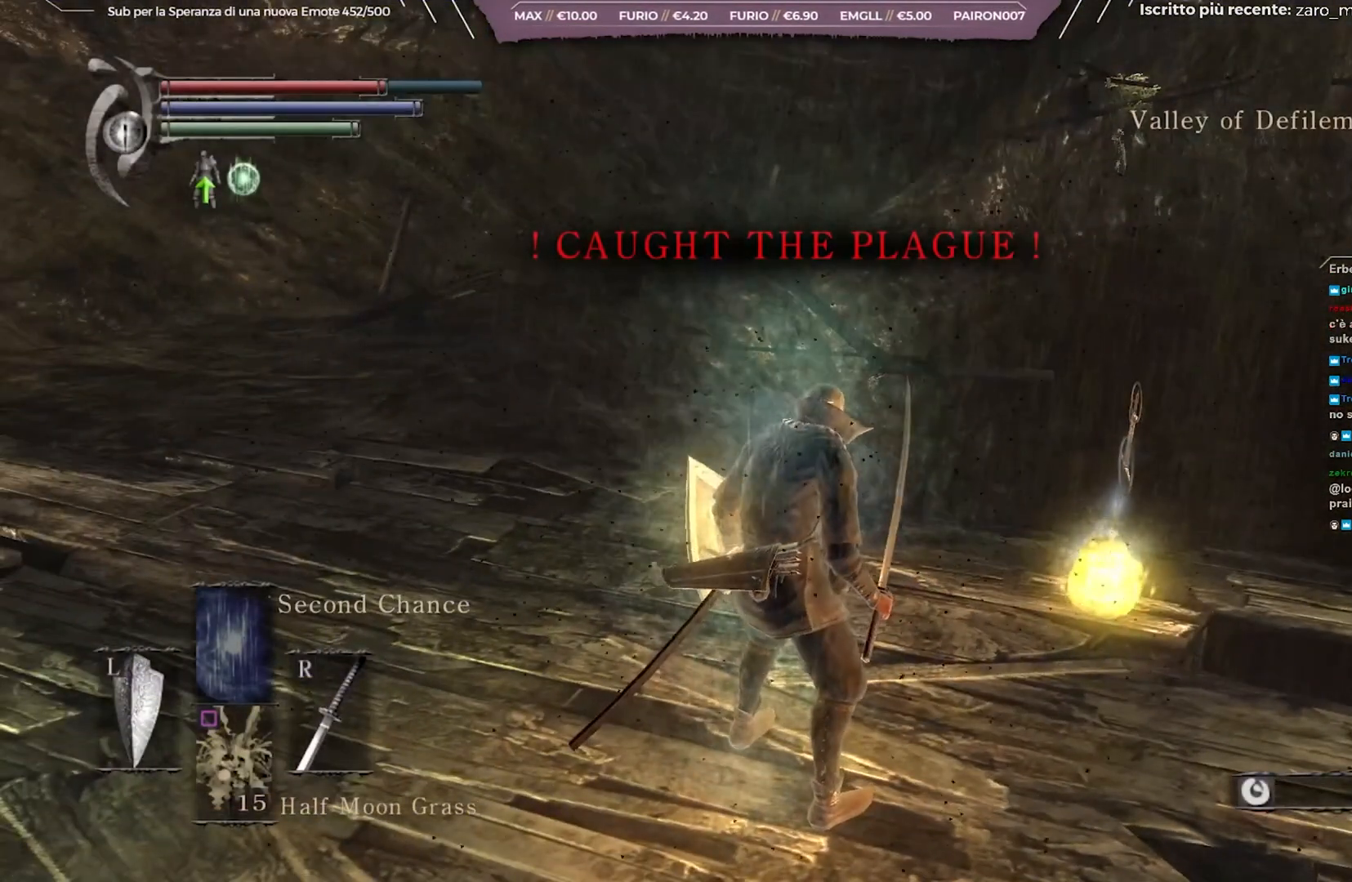
{"buttons": [], "left_stick": "up", "right_stick": "center", "events": [[250, "left_stick", "up"]]}
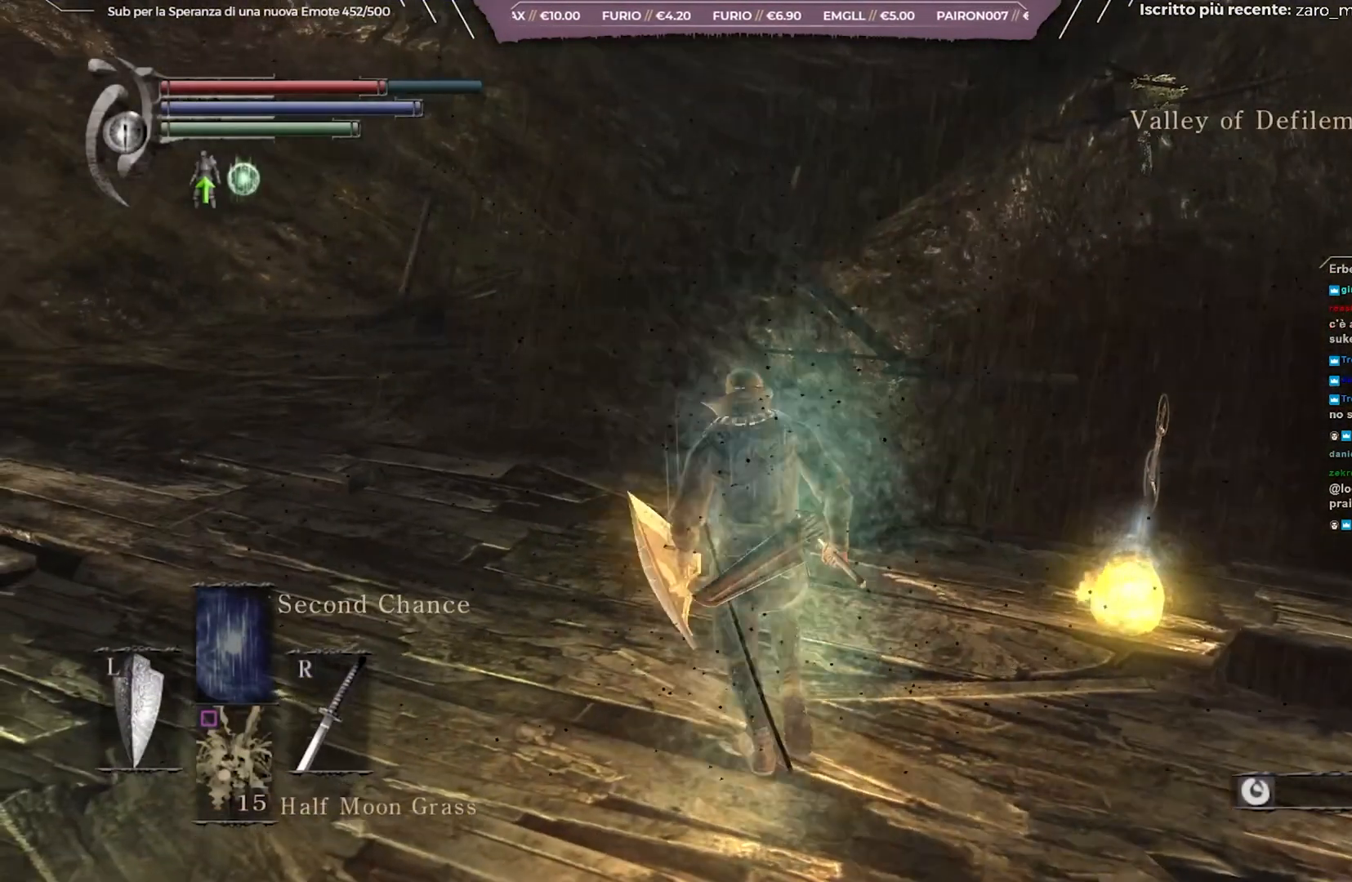
{"buttons": ["B"], "left_stick": "up", "right_stick": "down", "events": [[50, "B", "down"], [317, "right_stick", "down"]]}
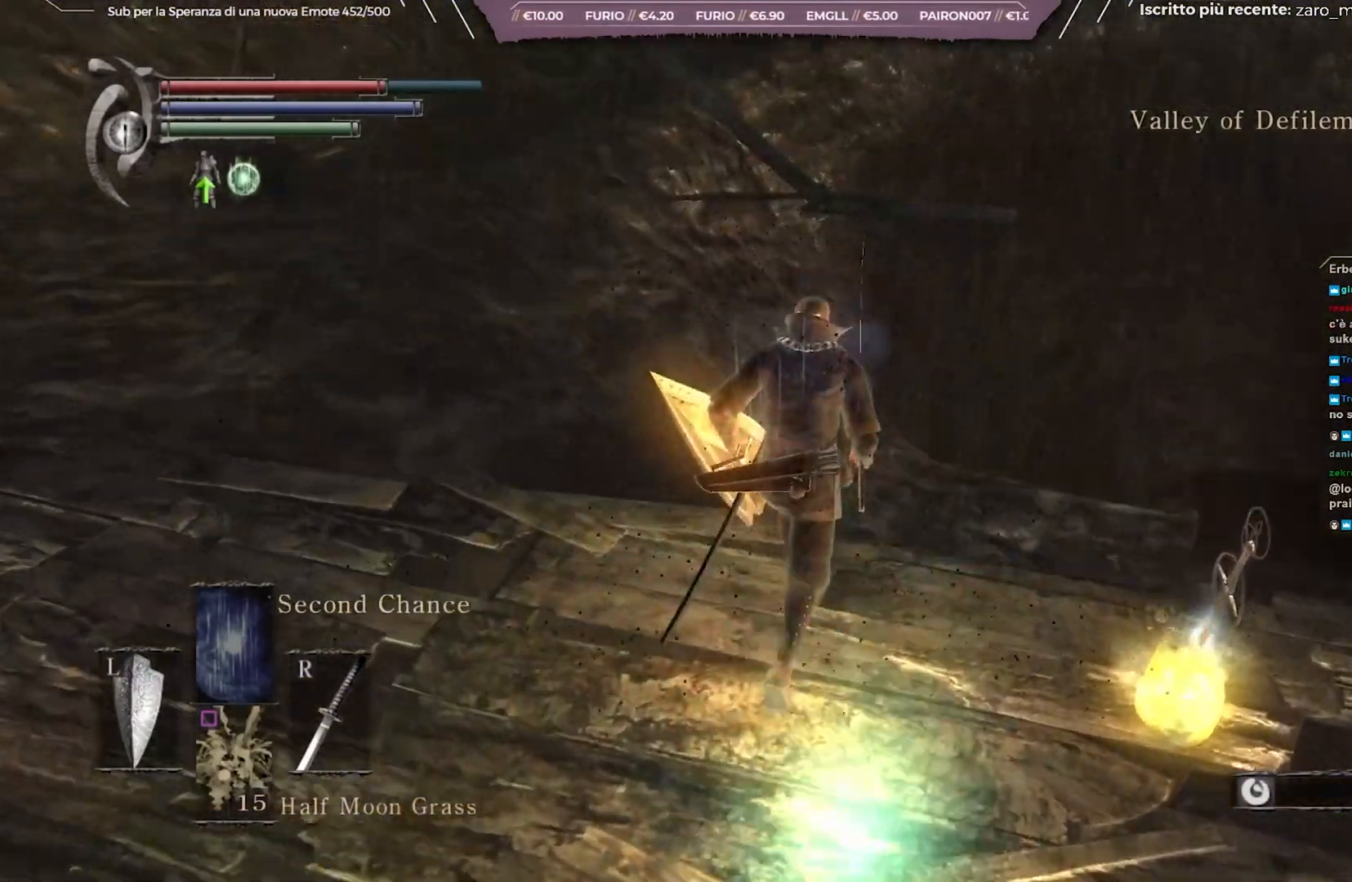
{"buttons": ["B"], "left_stick": "up", "right_stick": "center", "events": [[33, "right_stick", "center"], [317, "right_stick", "down"], [467, "right_stick", "center"]]}
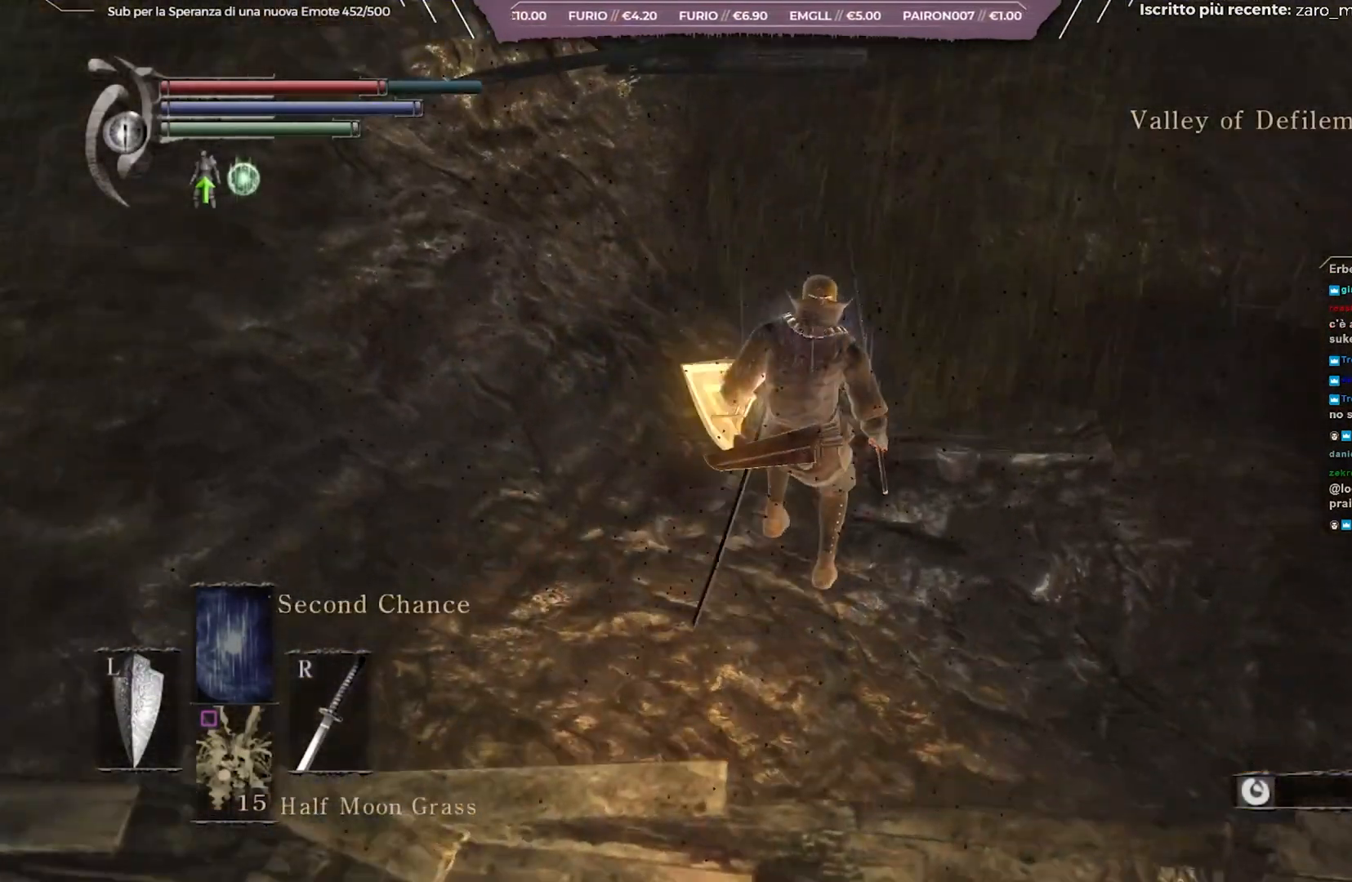
{"buttons": ["B"], "left_stick": "up-right", "right_stick": "center", "events": [[217, "left_stick", "up-right"]]}
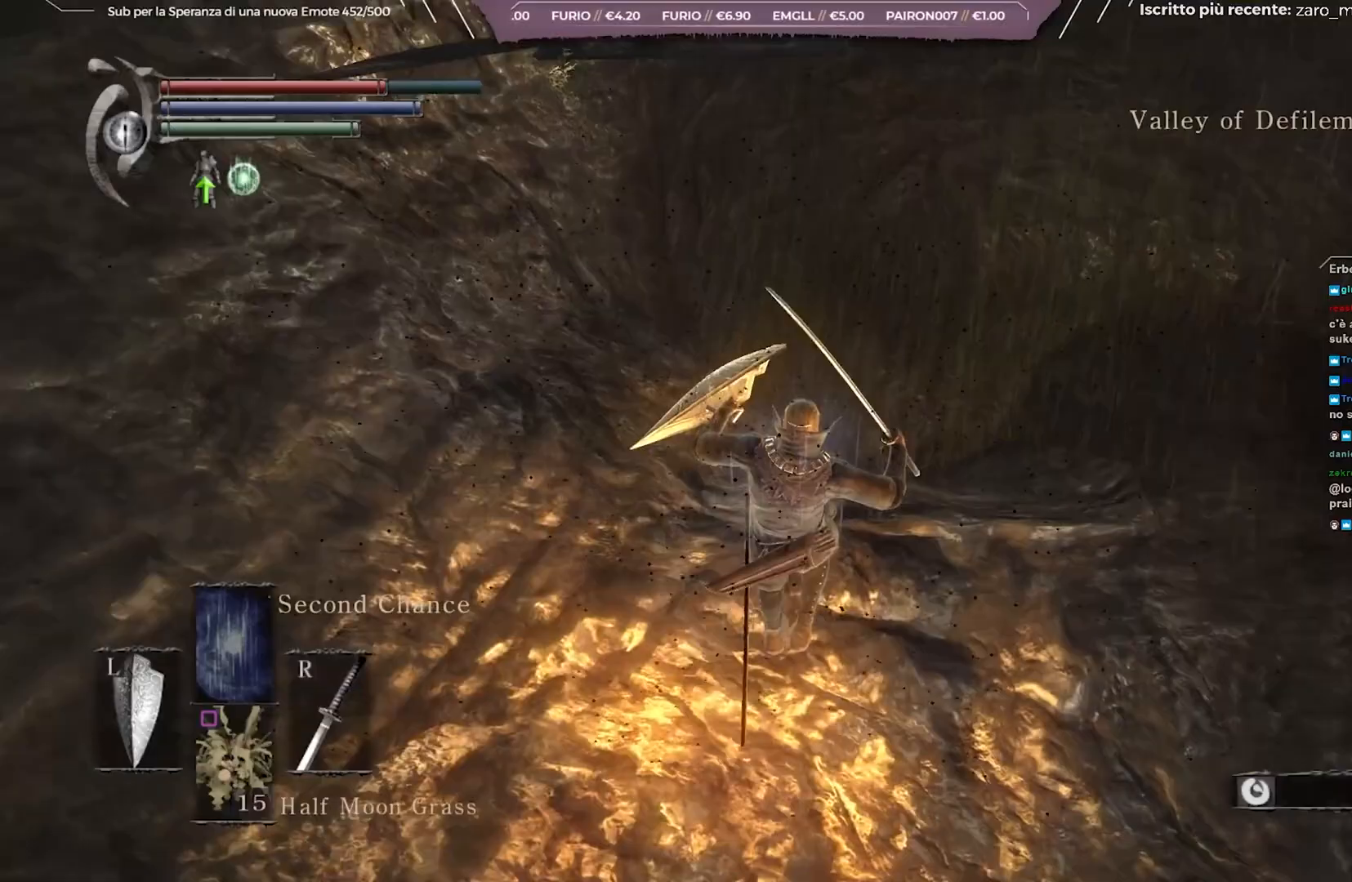
{"buttons": ["B"], "left_stick": "up-right", "right_stick": "center", "events": []}
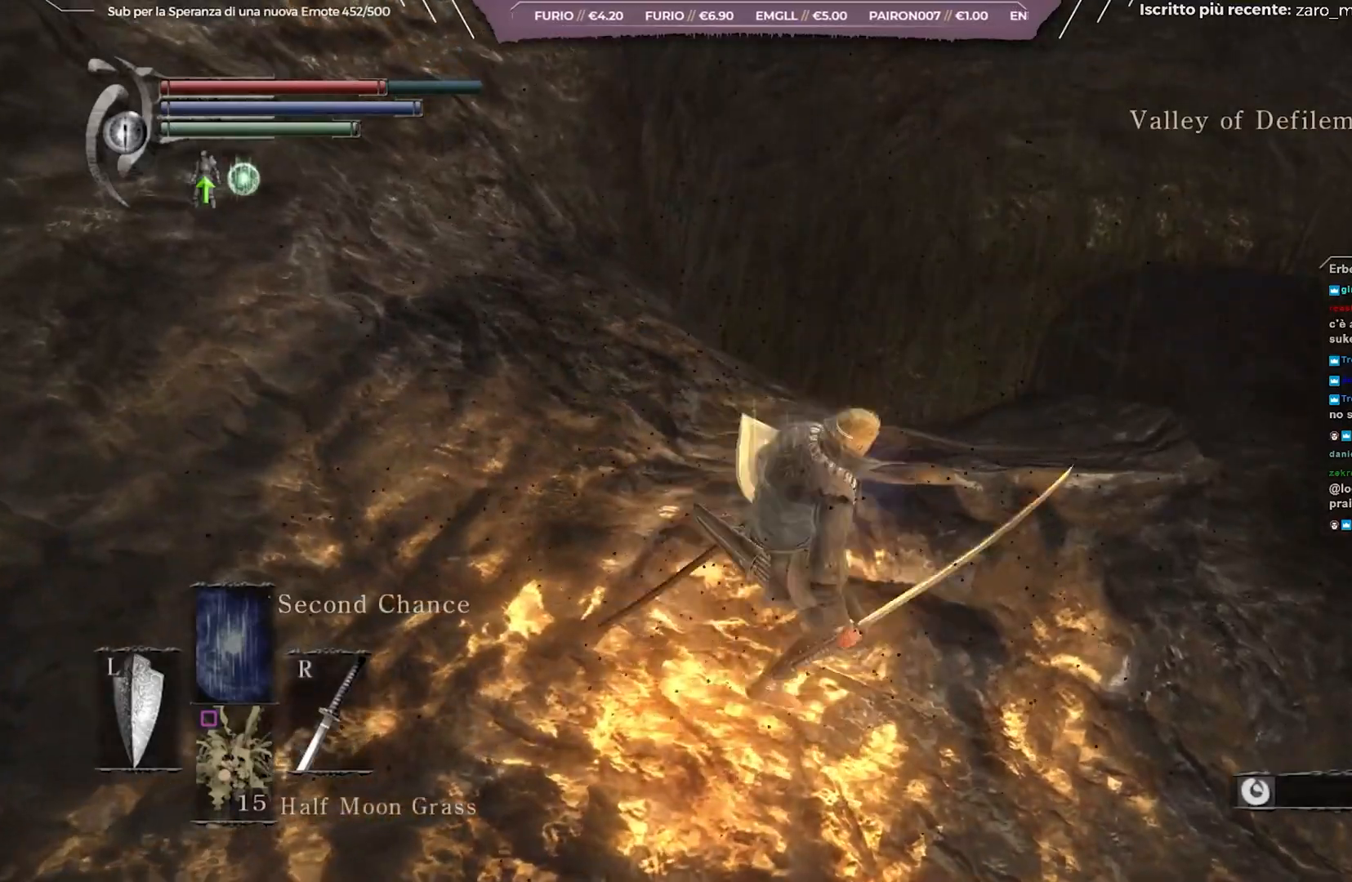
{"buttons": ["B"], "left_stick": "up-right", "right_stick": "down", "events": [[233, "right_stick", "down"]]}
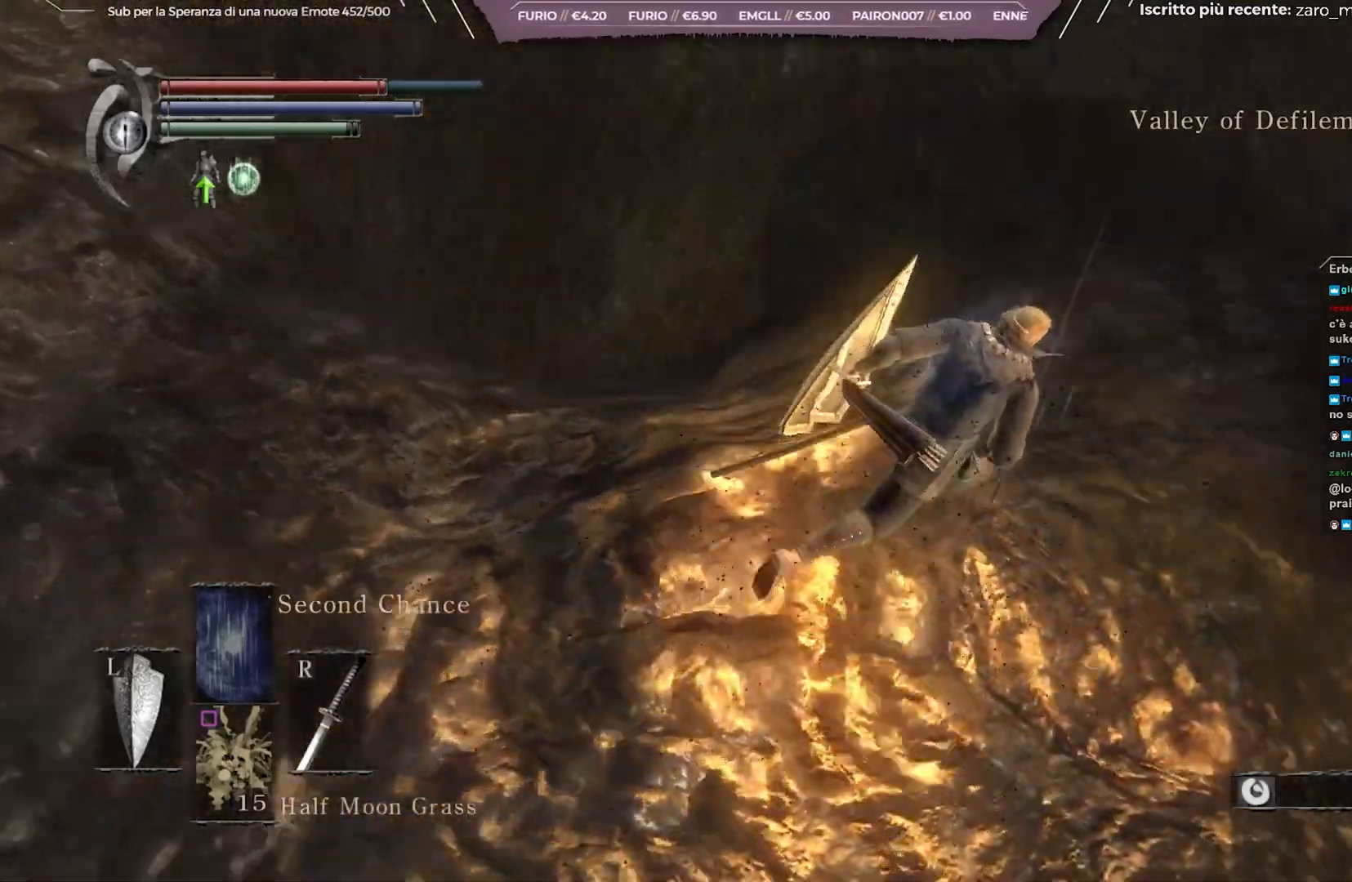
{"buttons": ["B"], "left_stick": "up-left", "right_stick": "down-right", "events": [[133, "left_stick", "up"], [183, "right_stick", "center"], [400, "right_stick", "down-right"], [450, "left_stick", "up-left"]]}
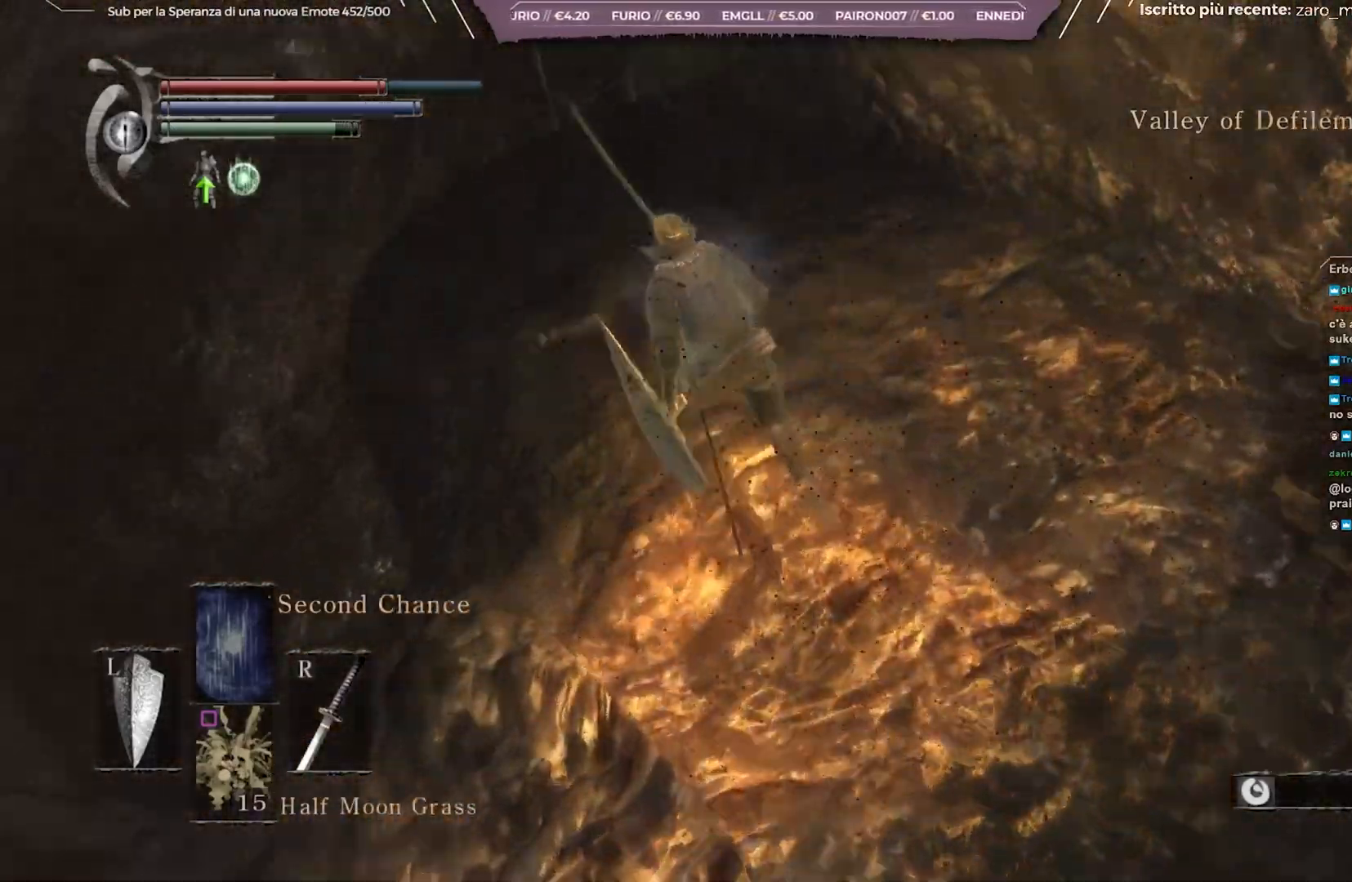
{"buttons": ["B"], "left_stick": "up", "right_stick": "center", "events": [[33, "right_stick", "center"], [383, "left_stick", "up"]]}
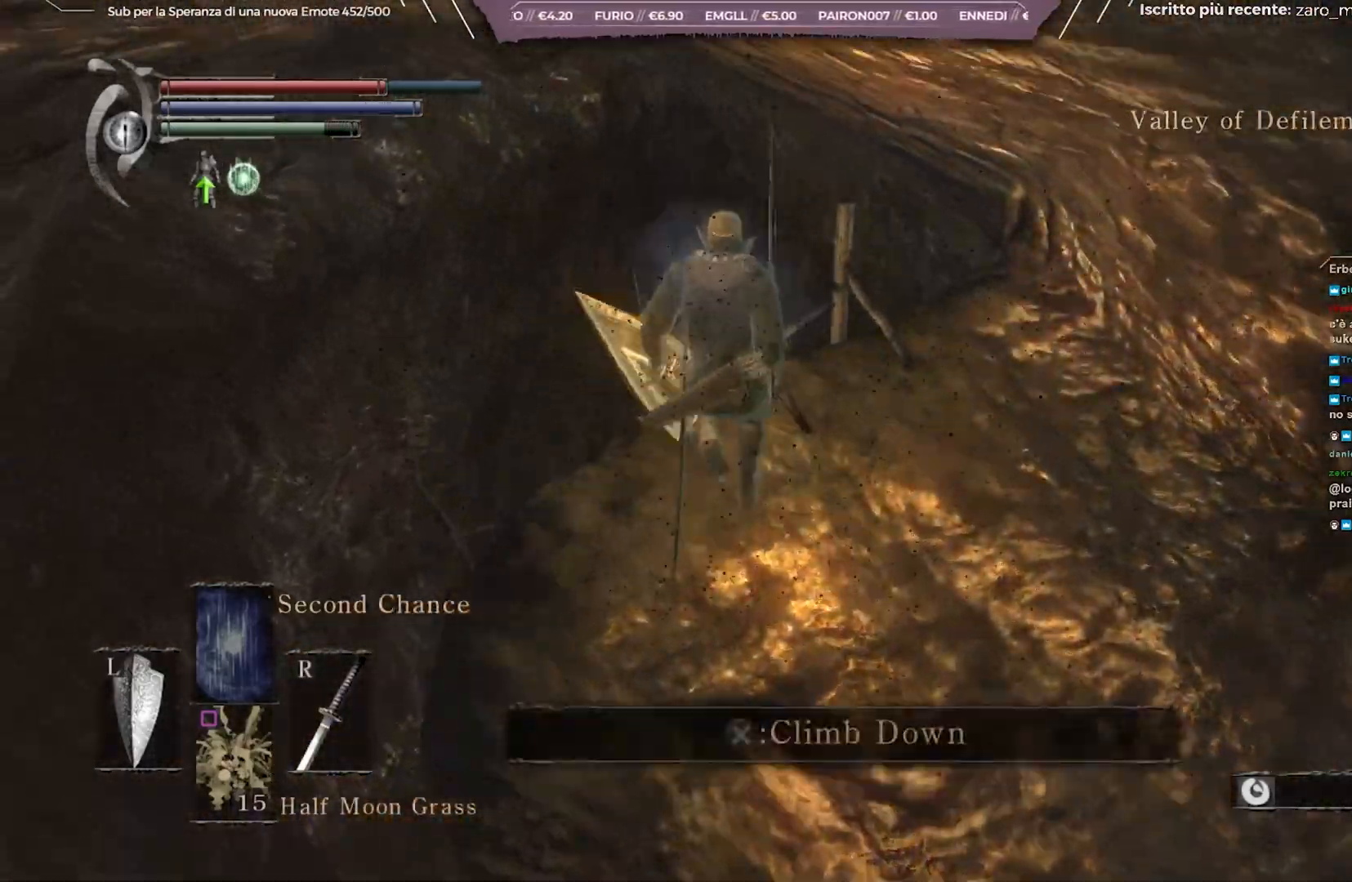
{"buttons": ["B"], "left_stick": "up", "right_stick": "center", "events": [[33, "right_stick", "down-right"], [100, "right_stick", "center"], [317, "left_stick", "up-left"], [483, "left_stick", "up"]]}
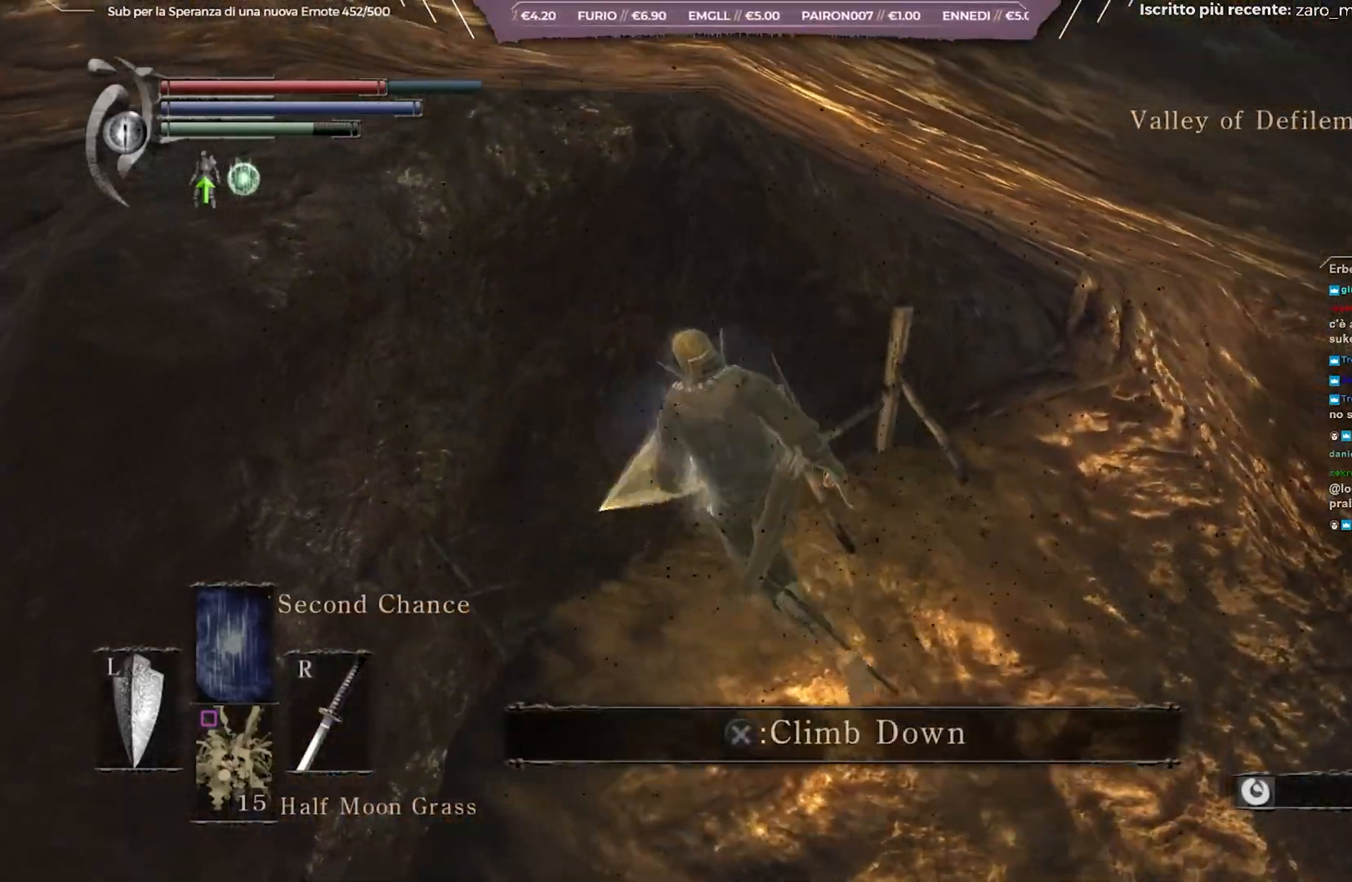
{"buttons": ["B"], "left_stick": "up", "right_stick": "center", "events": [[200, "right_stick", "down"], [400, "right_stick", "center"]]}
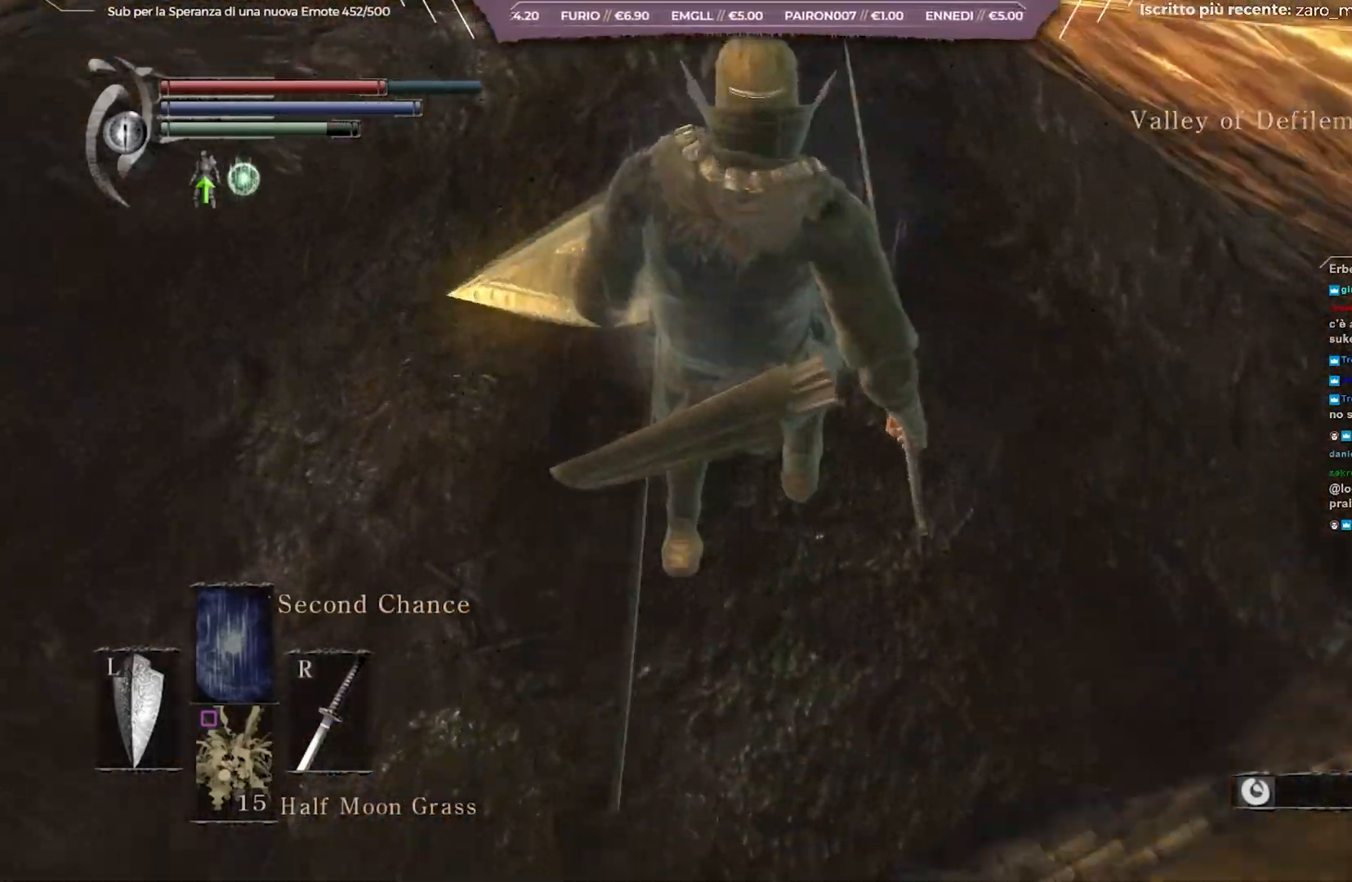
{"buttons": ["B"], "left_stick": "up-left", "right_stick": "center", "events": [[167, "right_stick", "down"], [250, "left_stick", "up-left"], [333, "right_stick", "center"], [350, "B", "up"], [483, "B", "down"]]}
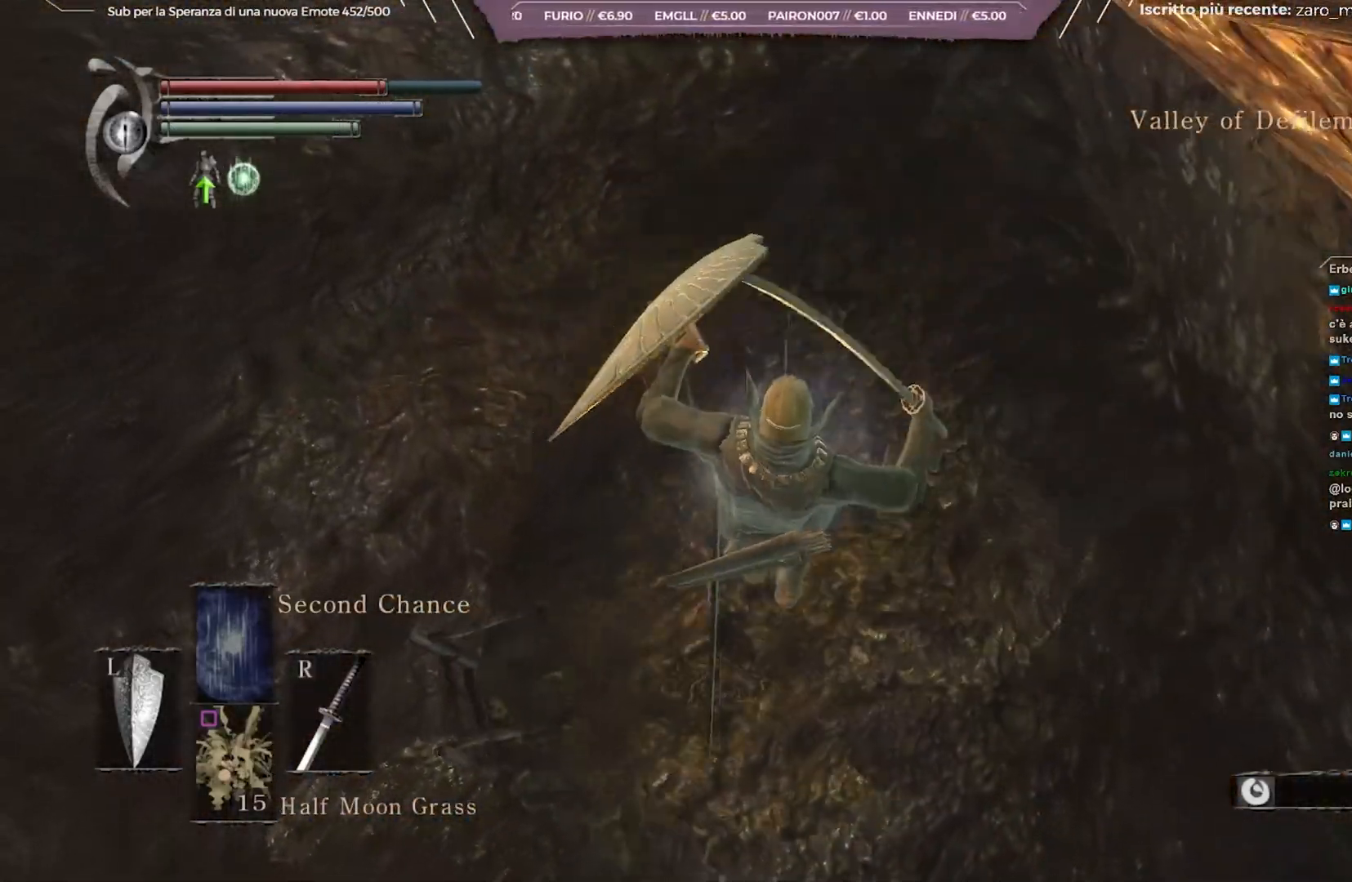
{"buttons": ["B"], "left_stick": "up", "right_stick": "center", "events": [[33, "B", "up"], [133, "B", "down"], [183, "B", "up"], [300, "B", "down"], [367, "B", "up"], [400, "B", "down"], [483, "left_stick", "up"]]}
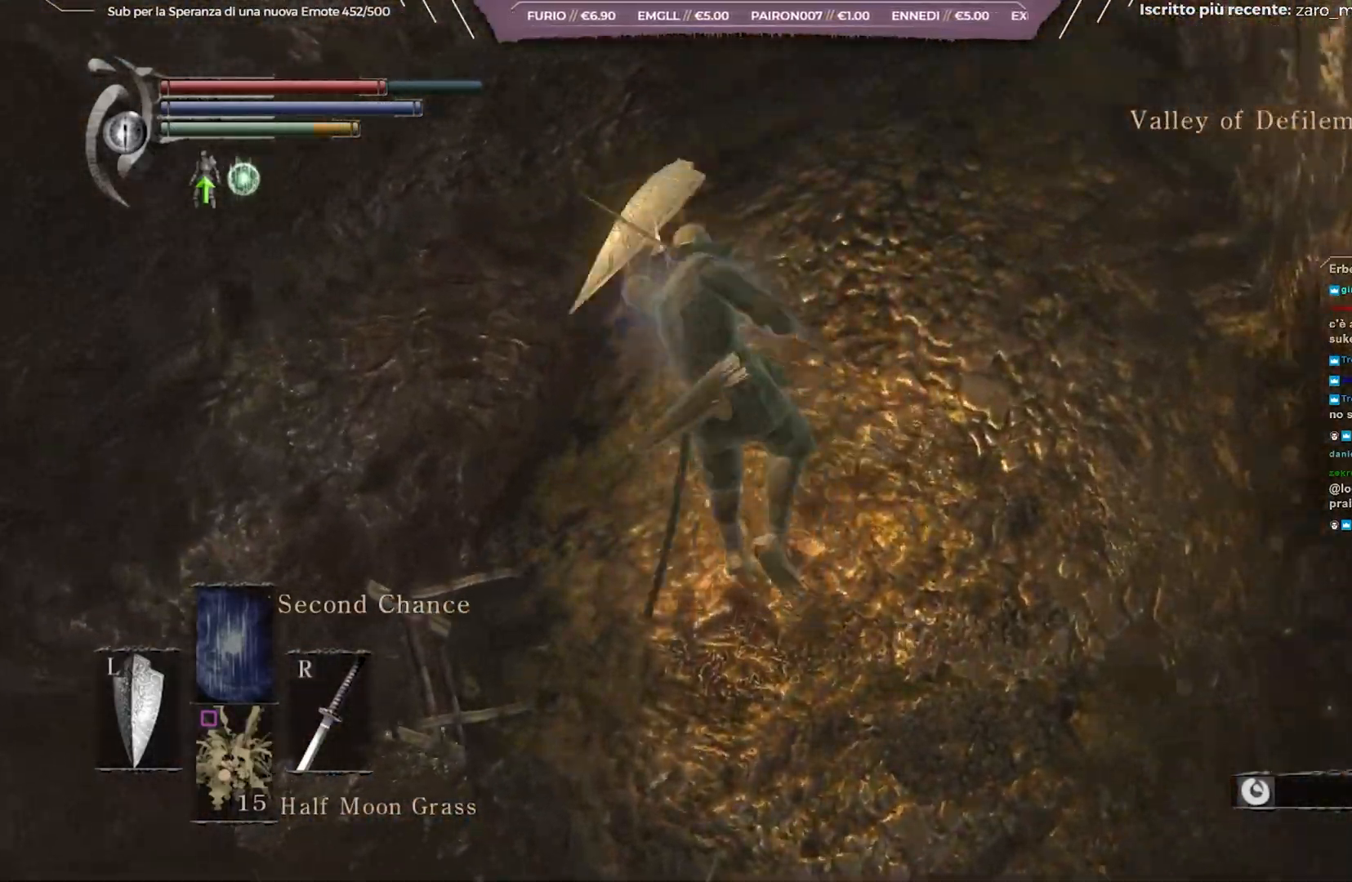
{"buttons": ["B"], "left_stick": "up-left", "right_stick": "down", "events": [[217, "right_stick", "down"], [267, "left_stick", "up-left"]]}
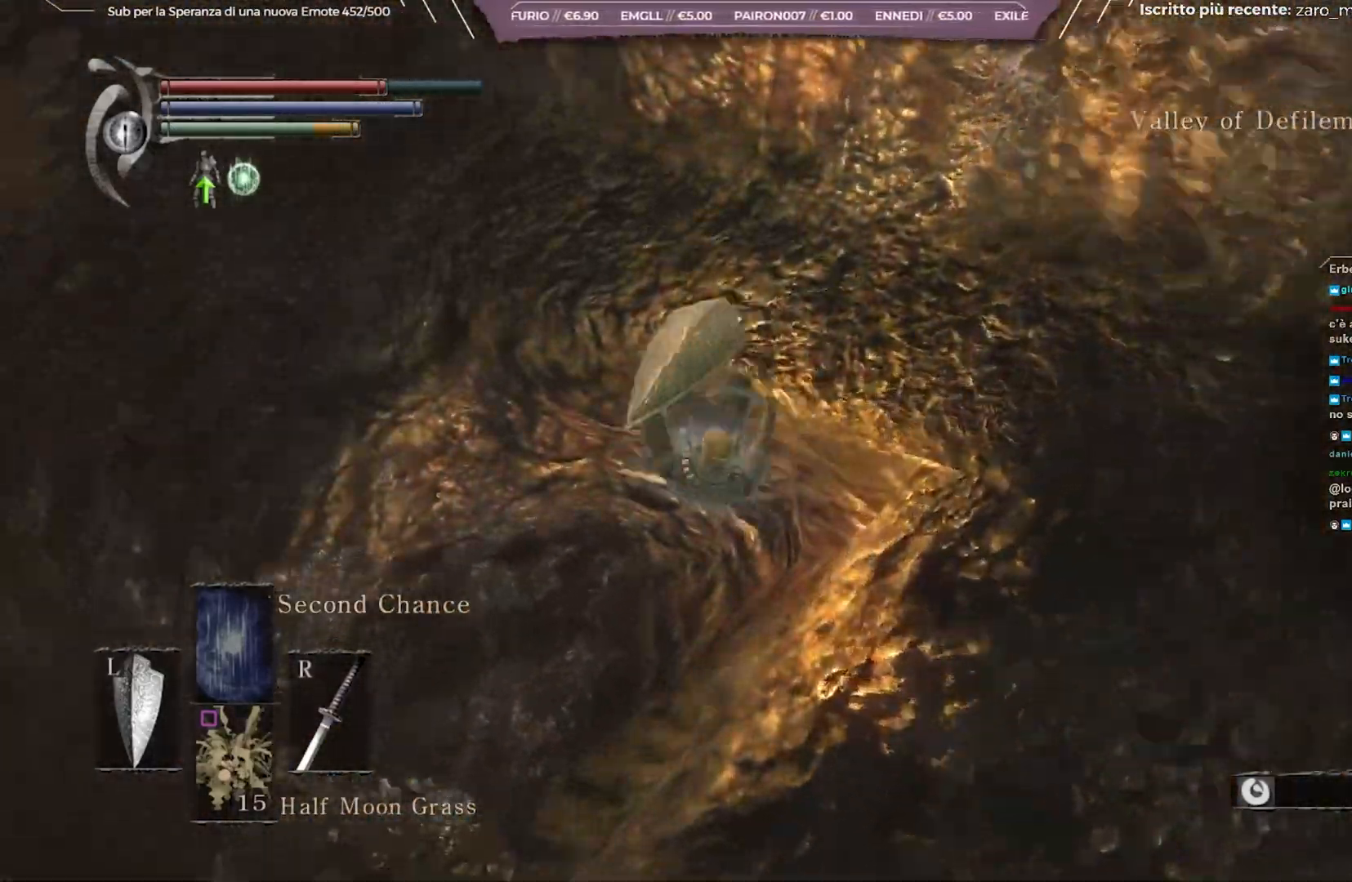
{"buttons": ["B"], "left_stick": "up-left", "right_stick": "down-left", "events": [[17, "right_stick", "center"], [217, "right_stick", "down-left"]]}
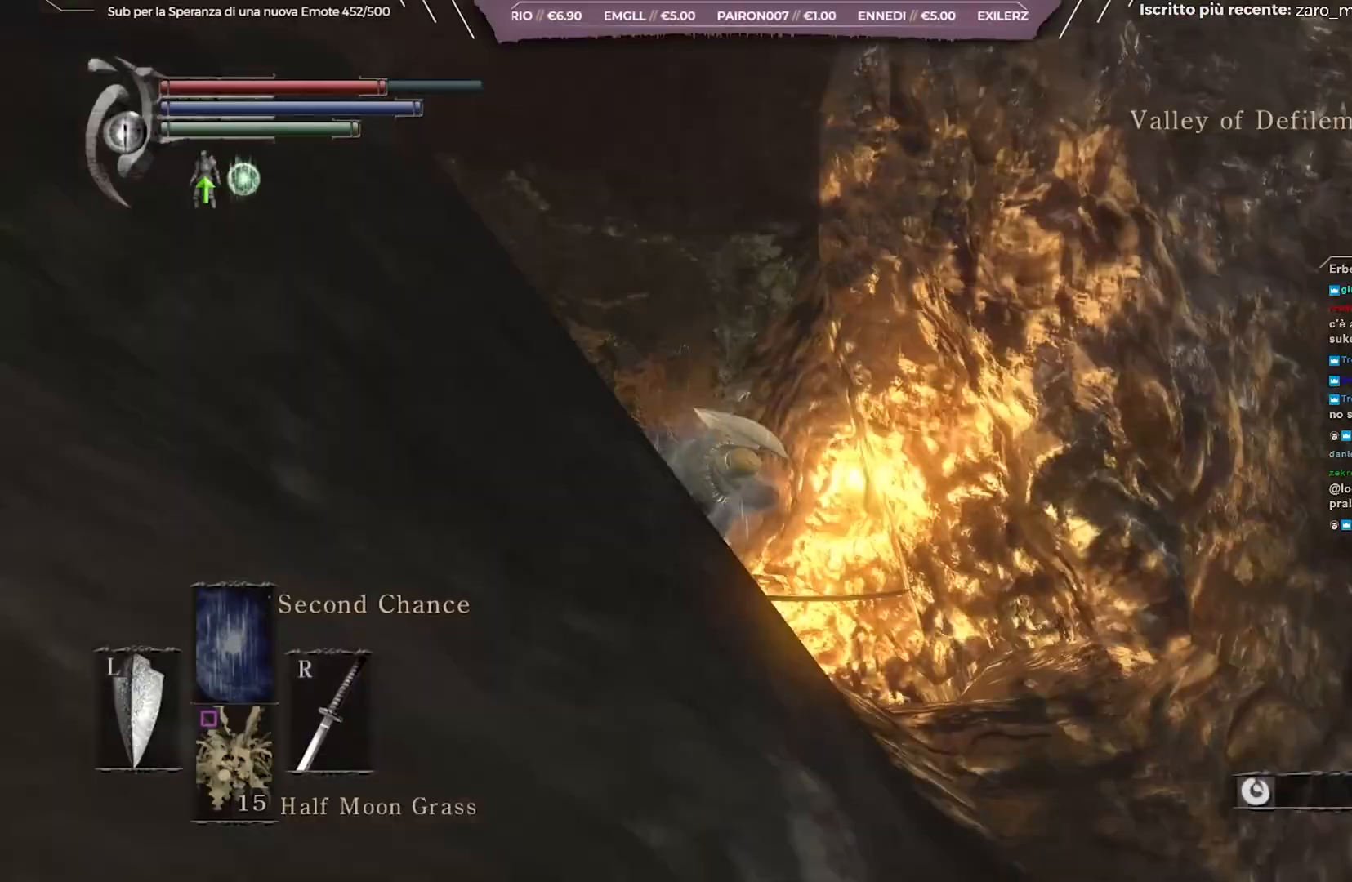
{"buttons": ["B"], "left_stick": "up", "right_stick": "center", "events": [[67, "right_stick", "center"], [233, "left_stick", "up"], [233, "right_stick", "up"], [433, "right_stick", "center"]]}
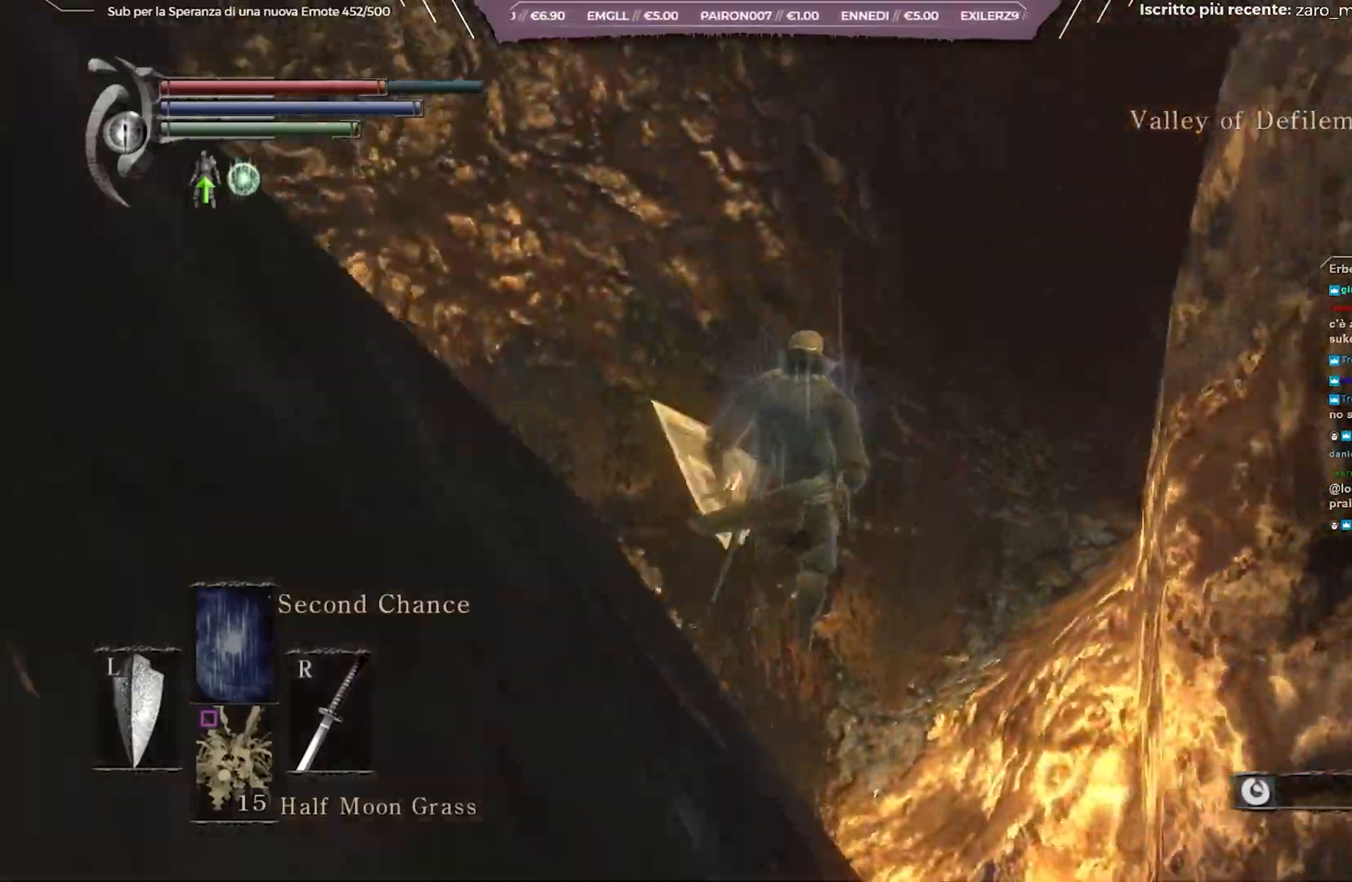
{"buttons": ["B"], "left_stick": "up", "right_stick": "center", "events": [[67, "right_stick", "right"], [233, "right_stick", "center"]]}
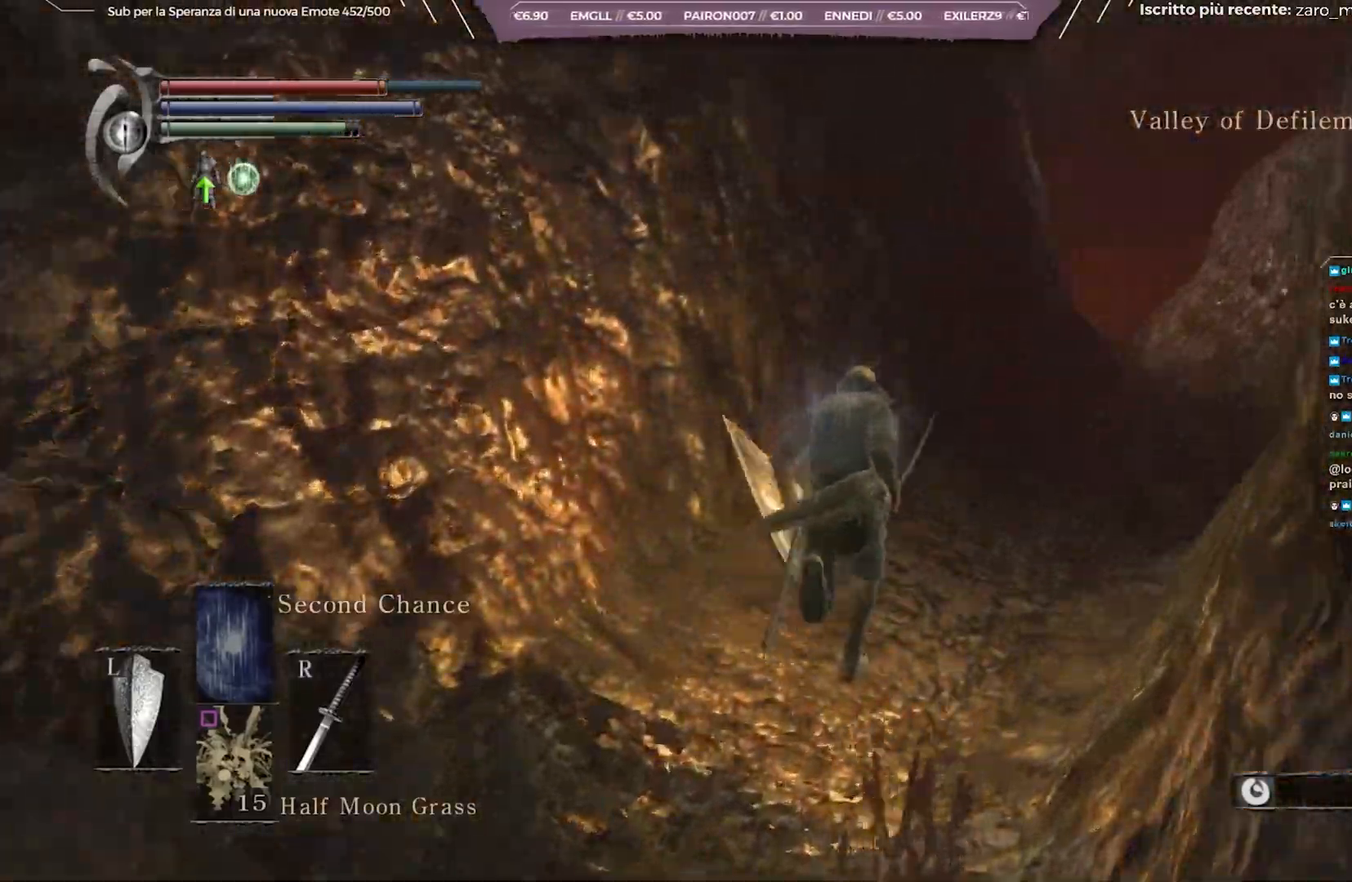
{"buttons": ["B"], "left_stick": "up", "right_stick": "center", "events": [[200, "right_stick", "right"], [300, "right_stick", "center"]]}
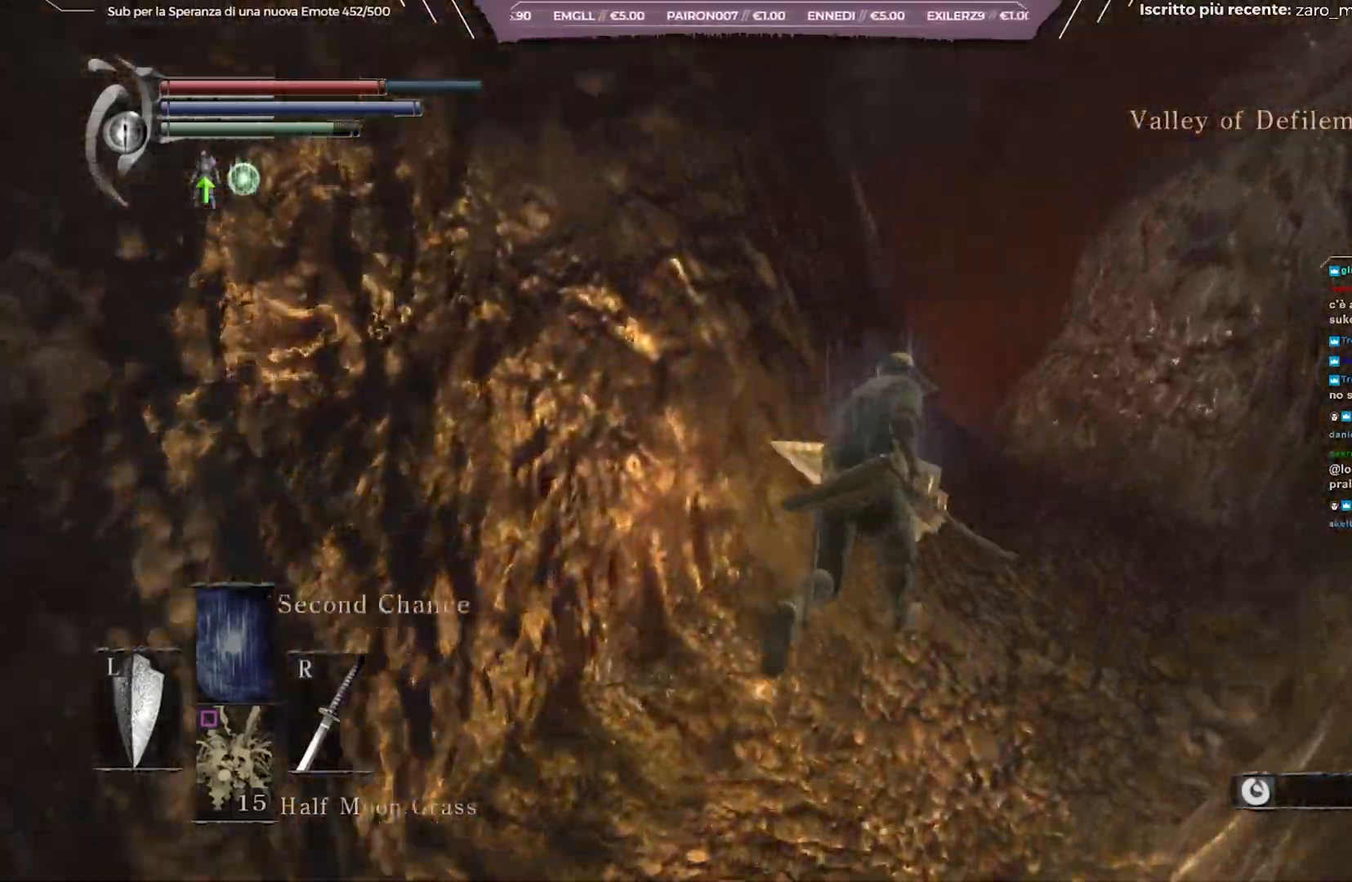
{"buttons": ["B"], "left_stick": "up", "right_stick": "down-left", "events": [[83, "right_stick", "down-left"]]}
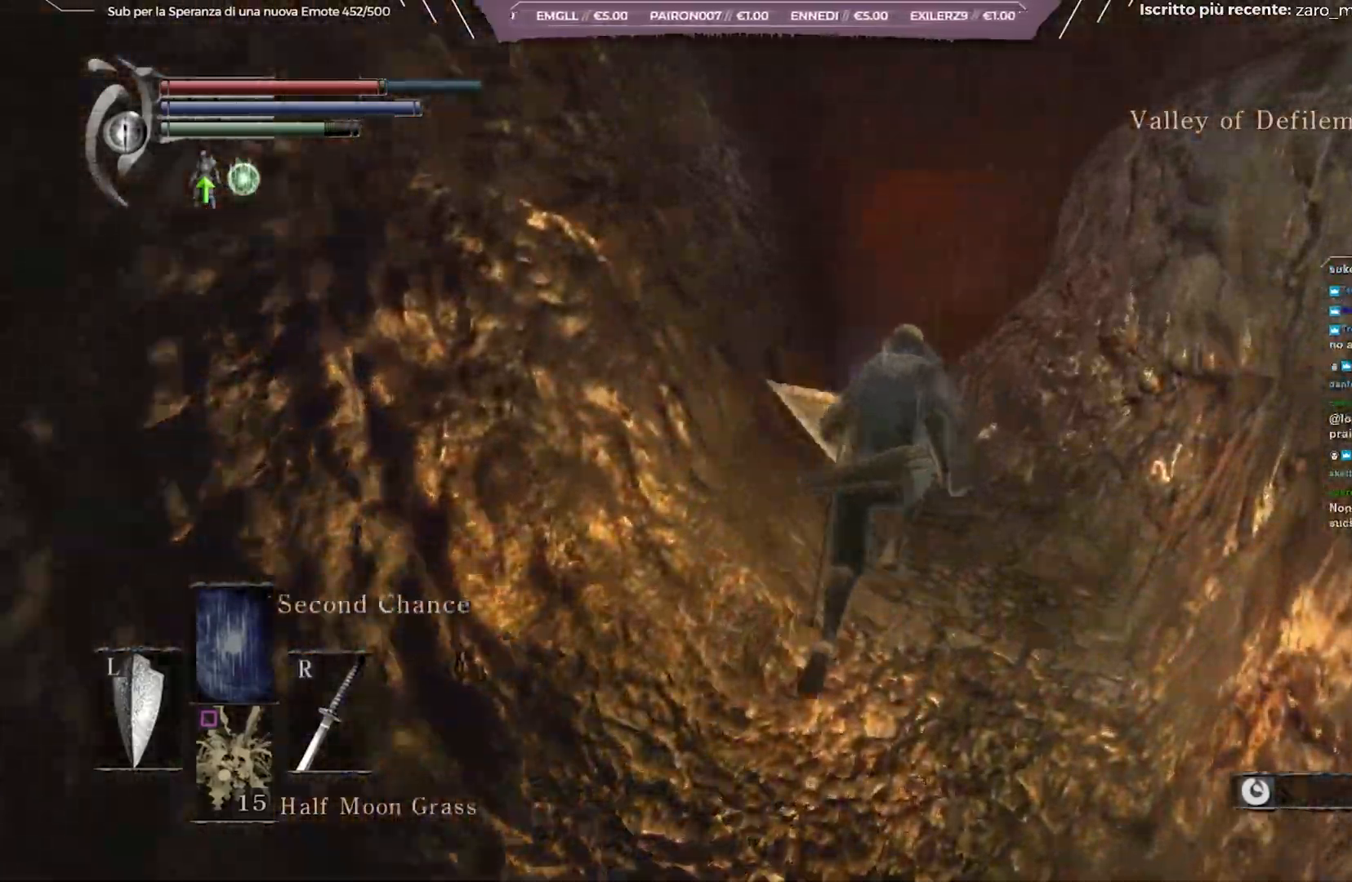
{"buttons": ["B"], "left_stick": "up", "right_stick": "down-left", "events": []}
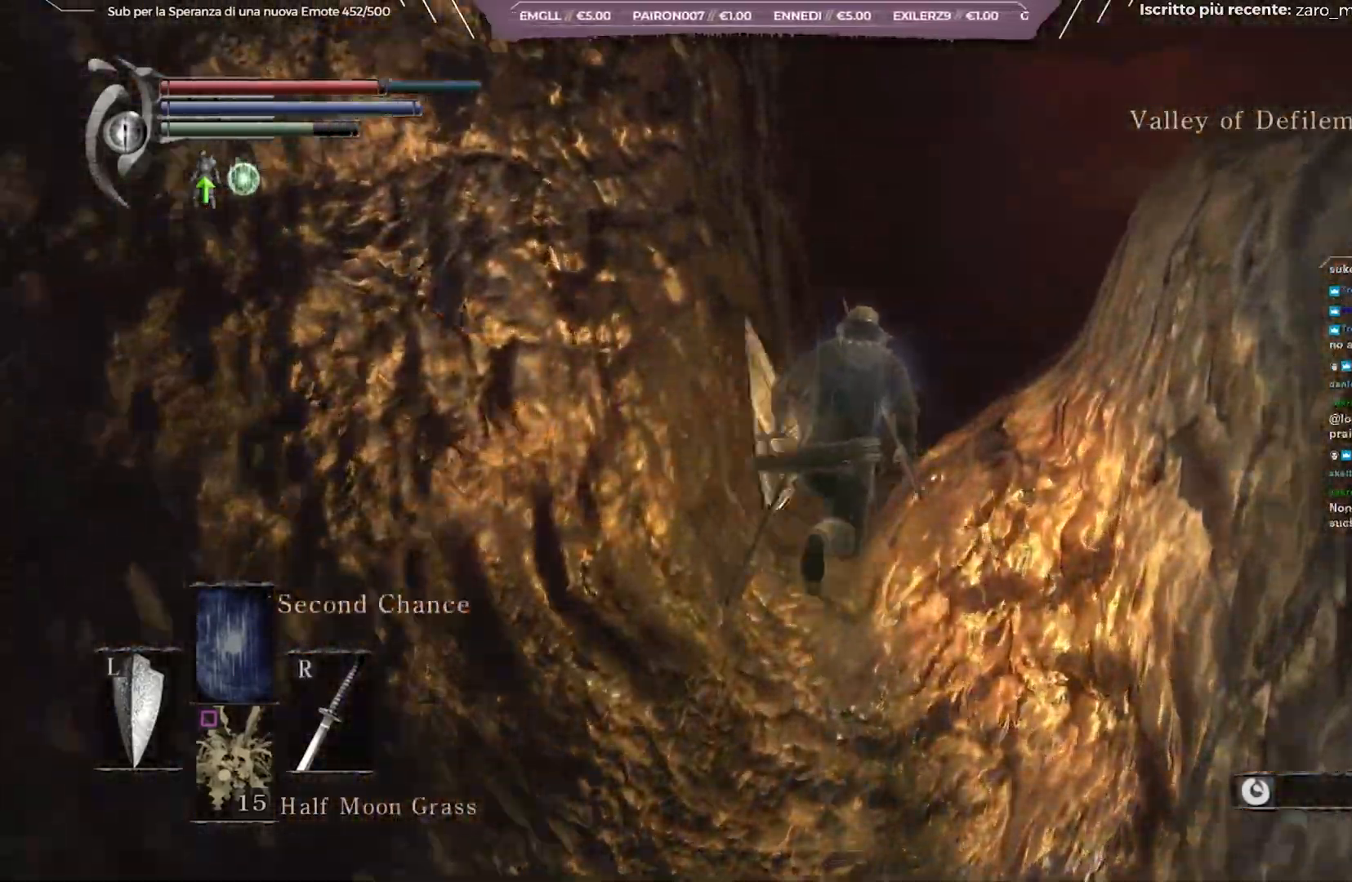
{"buttons": ["B"], "left_stick": "up", "right_stick": "center", "events": [[117, "right_stick", "center"], [350, "right_stick", "right"], [467, "right_stick", "center"]]}
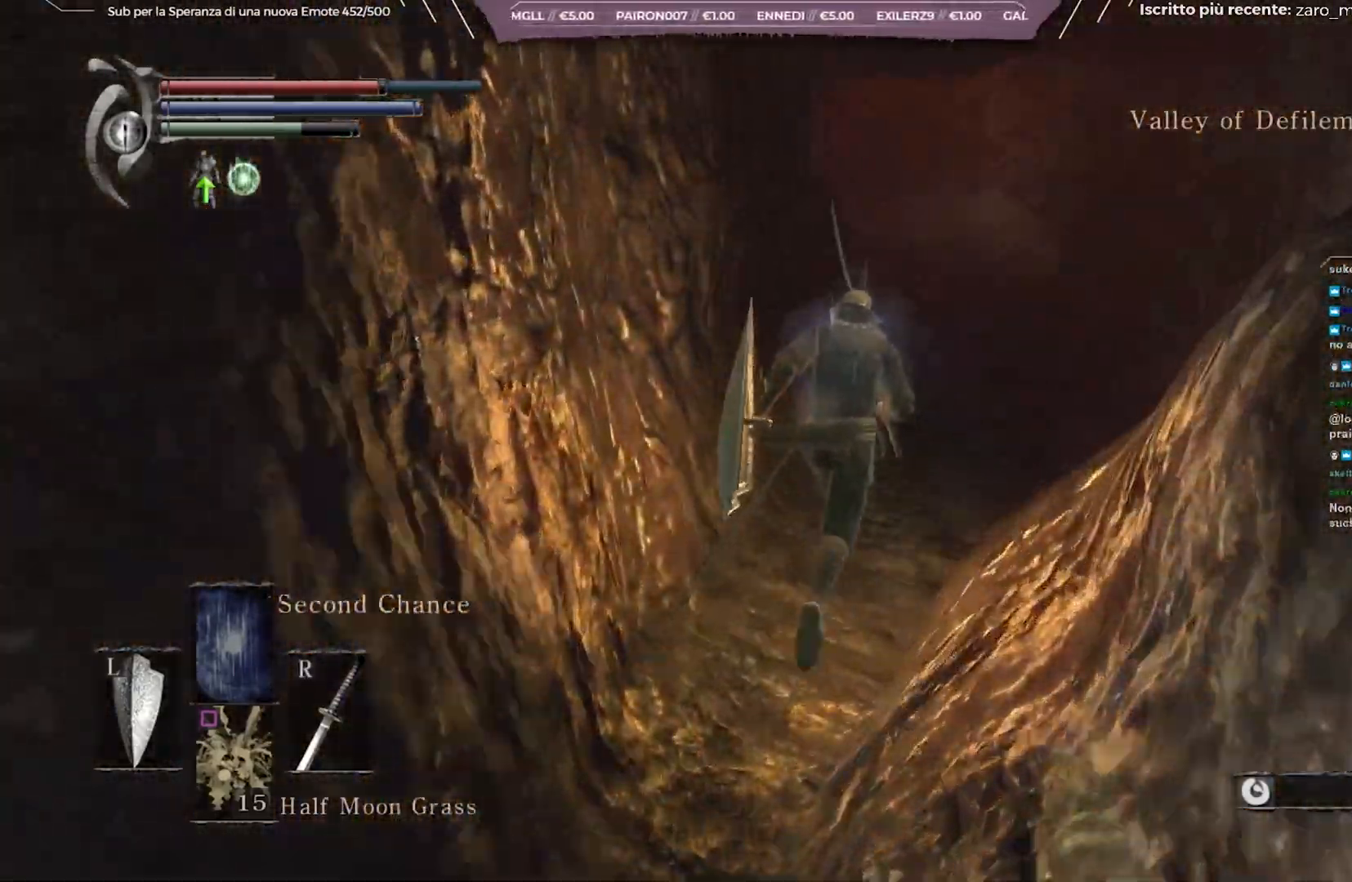
{"buttons": ["B"], "left_stick": "up", "right_stick": "up", "events": [[367, "right_stick", "up"]]}
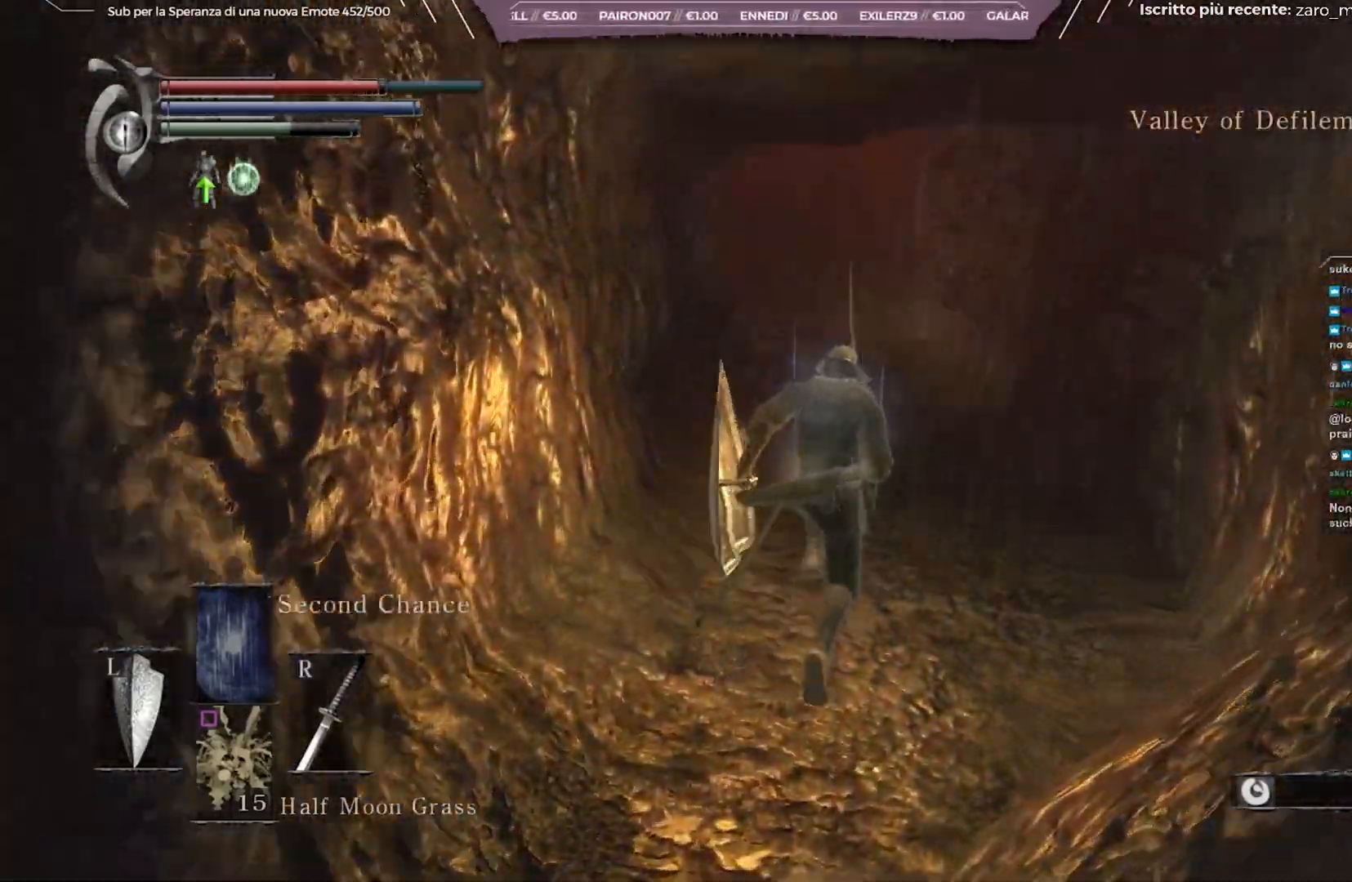
{"buttons": ["B"], "left_stick": "up", "right_stick": "up", "events": [[33, "right_stick", "center"], [267, "right_stick", "up"]]}
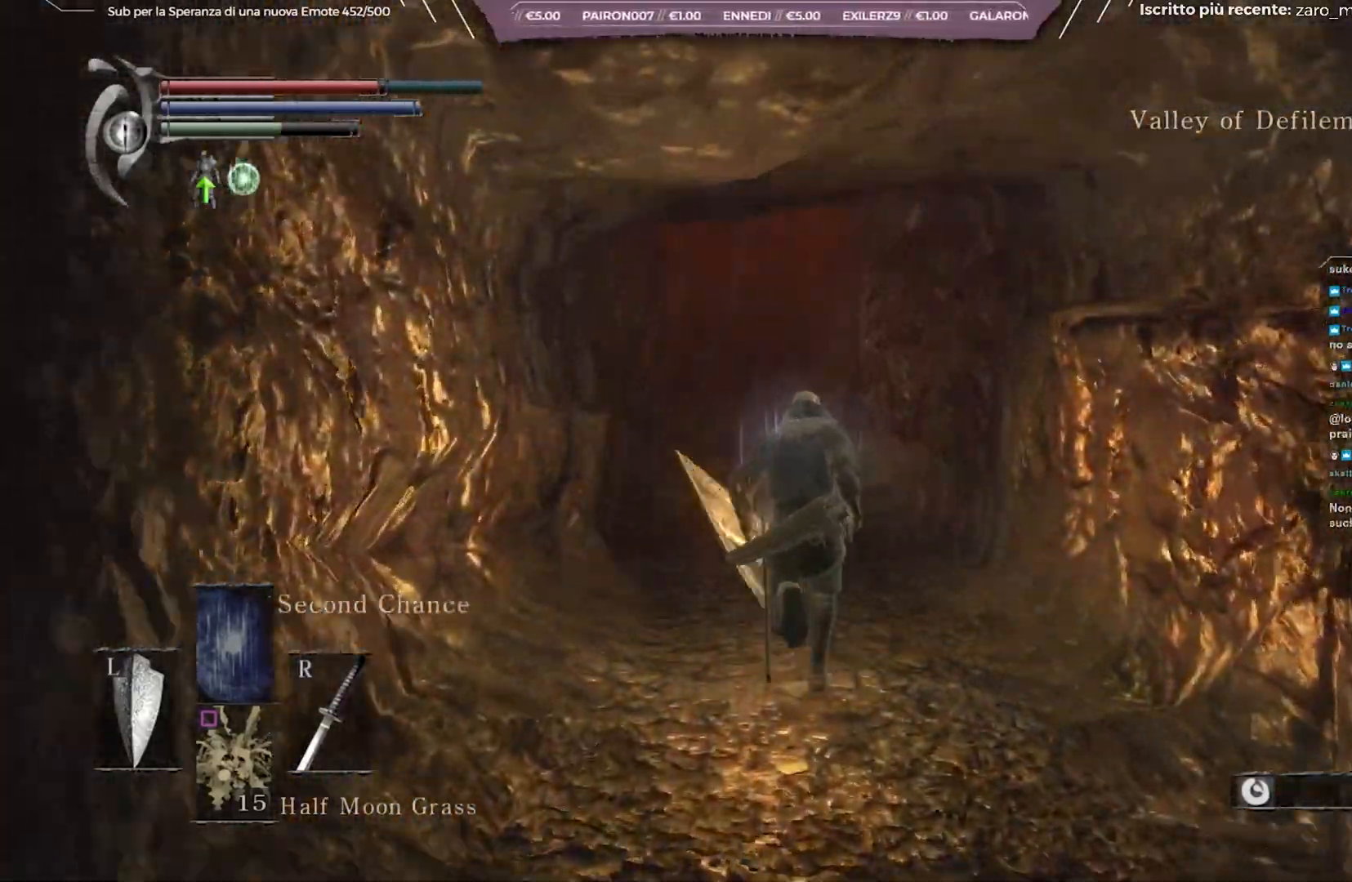
{"buttons": ["B"], "left_stick": "up", "right_stick": "center", "events": [[250, "right_stick", "center"]]}
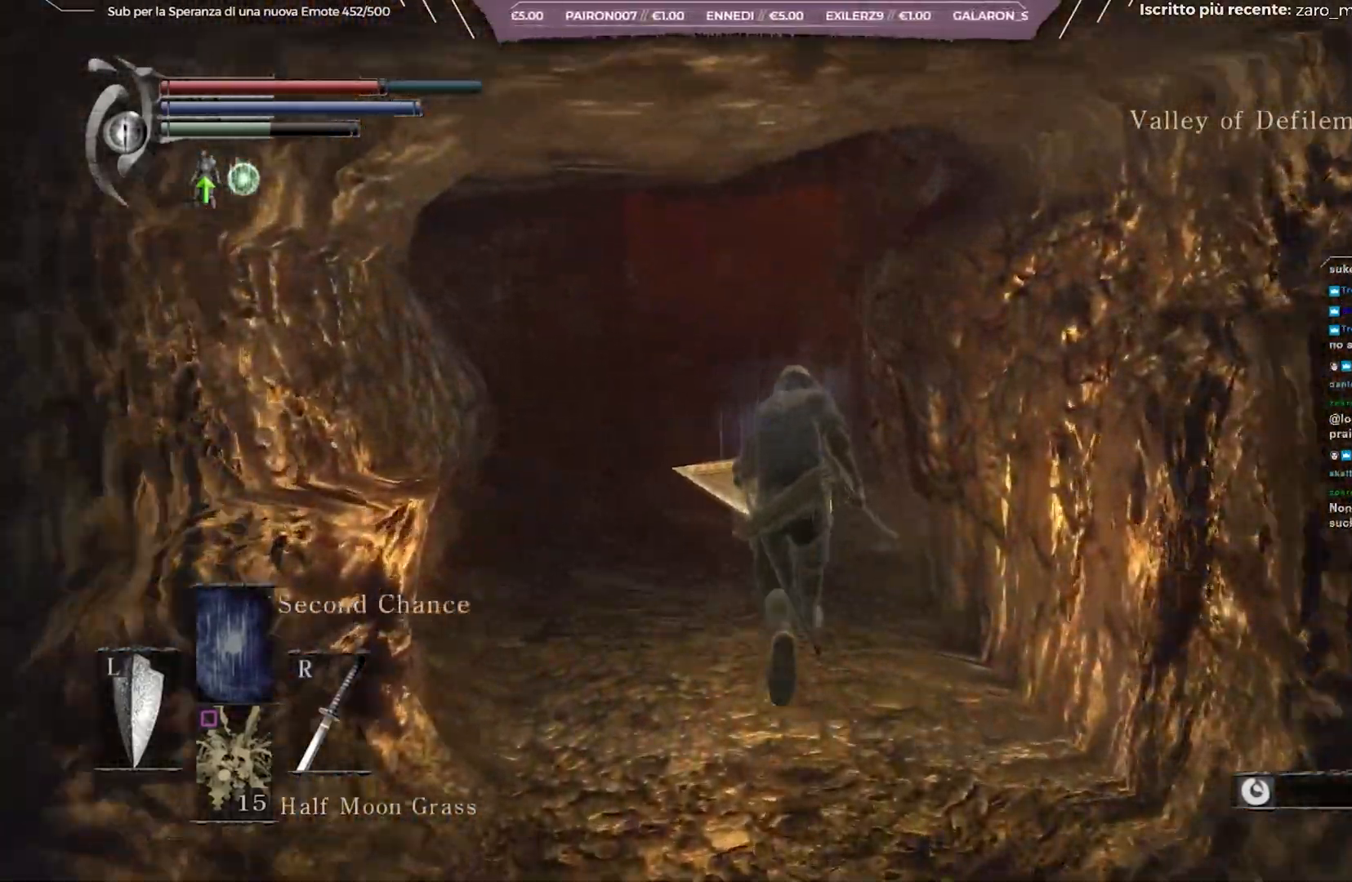
{"buttons": ["B"], "left_stick": "up", "right_stick": "center", "events": []}
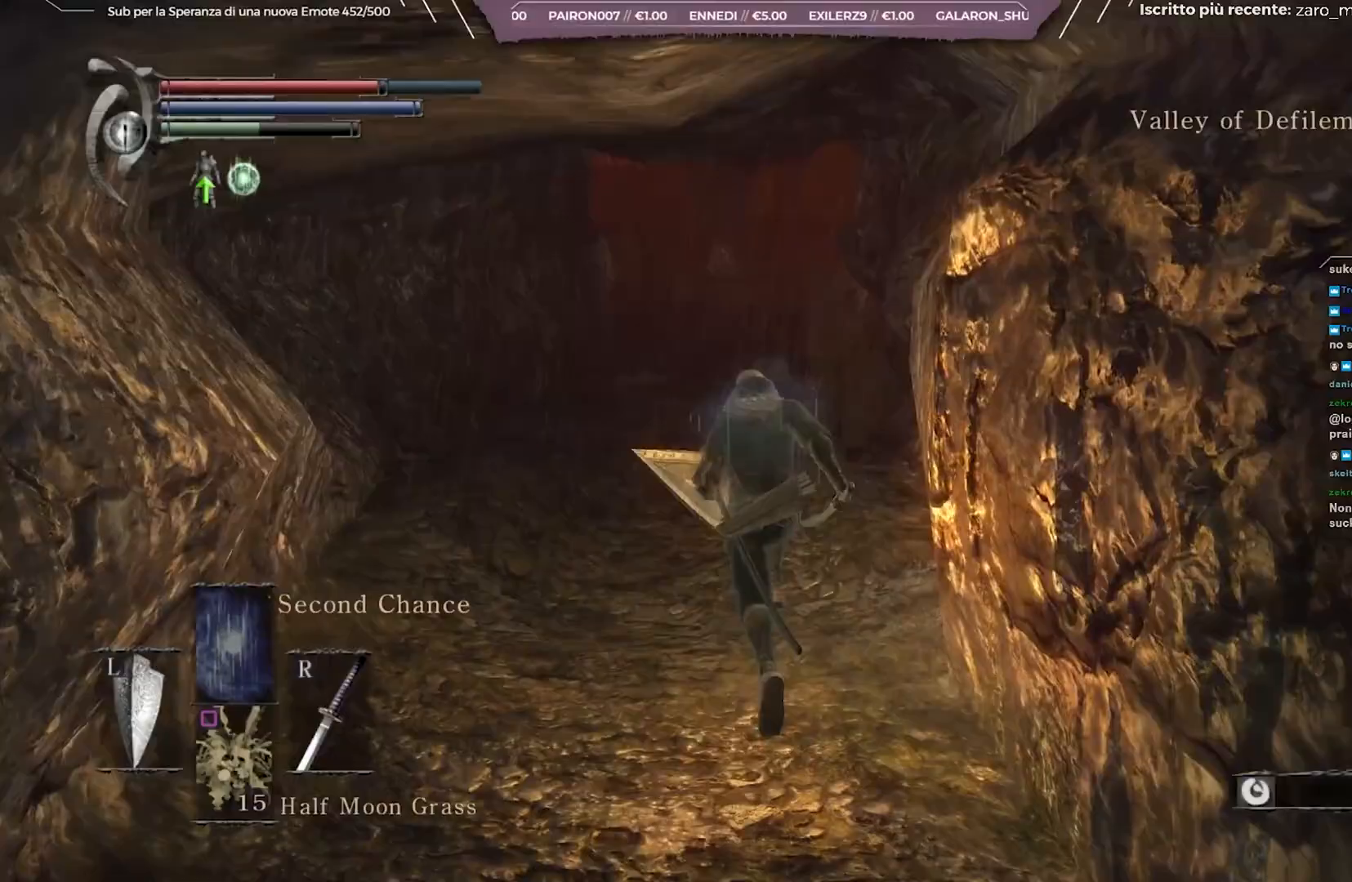
{"buttons": ["B"], "left_stick": "up", "right_stick": "up-right", "events": [[283, "right_stick", "up-right"]]}
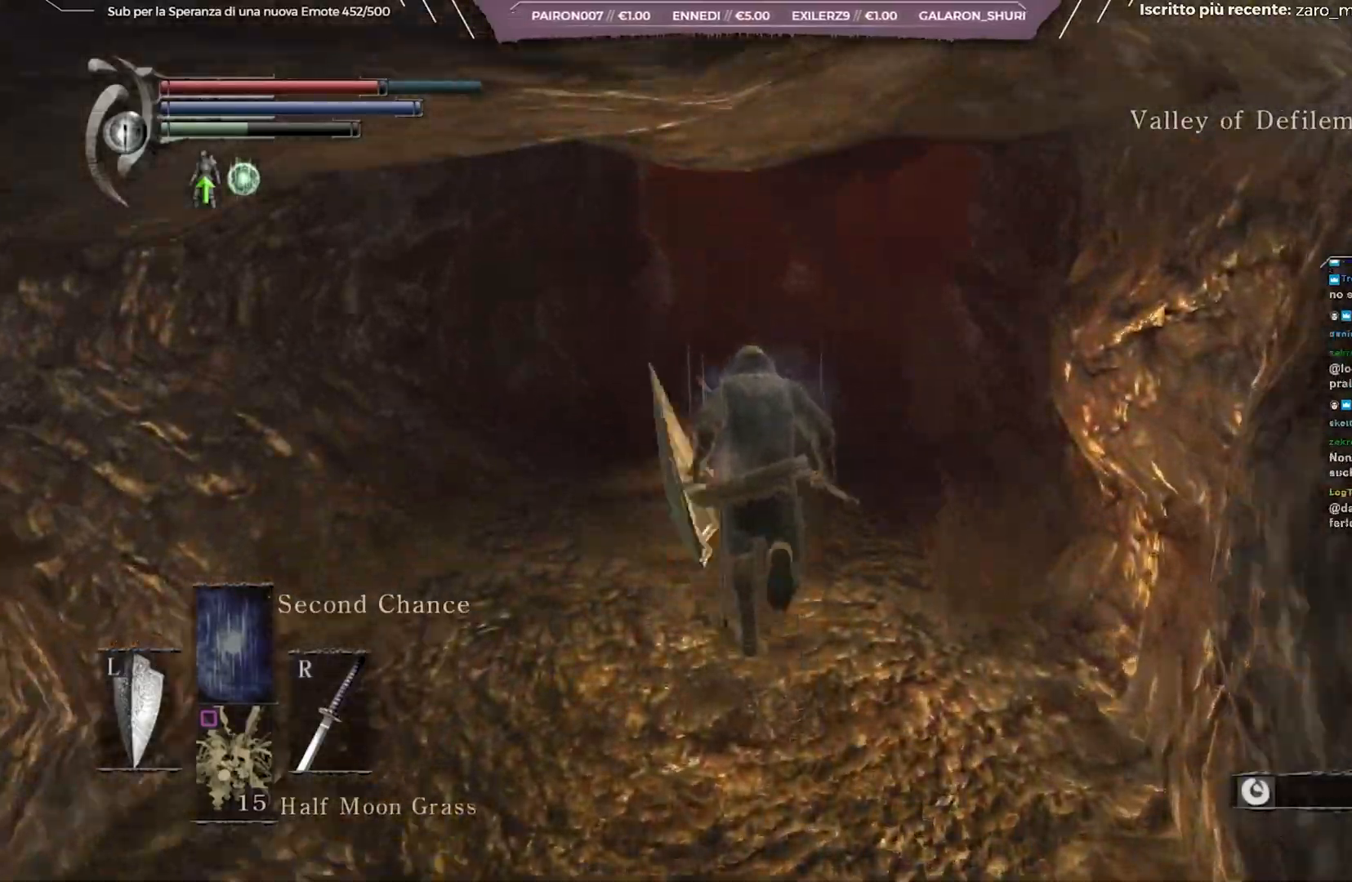
{"buttons": ["B"], "left_stick": "up", "right_stick": "up-right", "events": []}
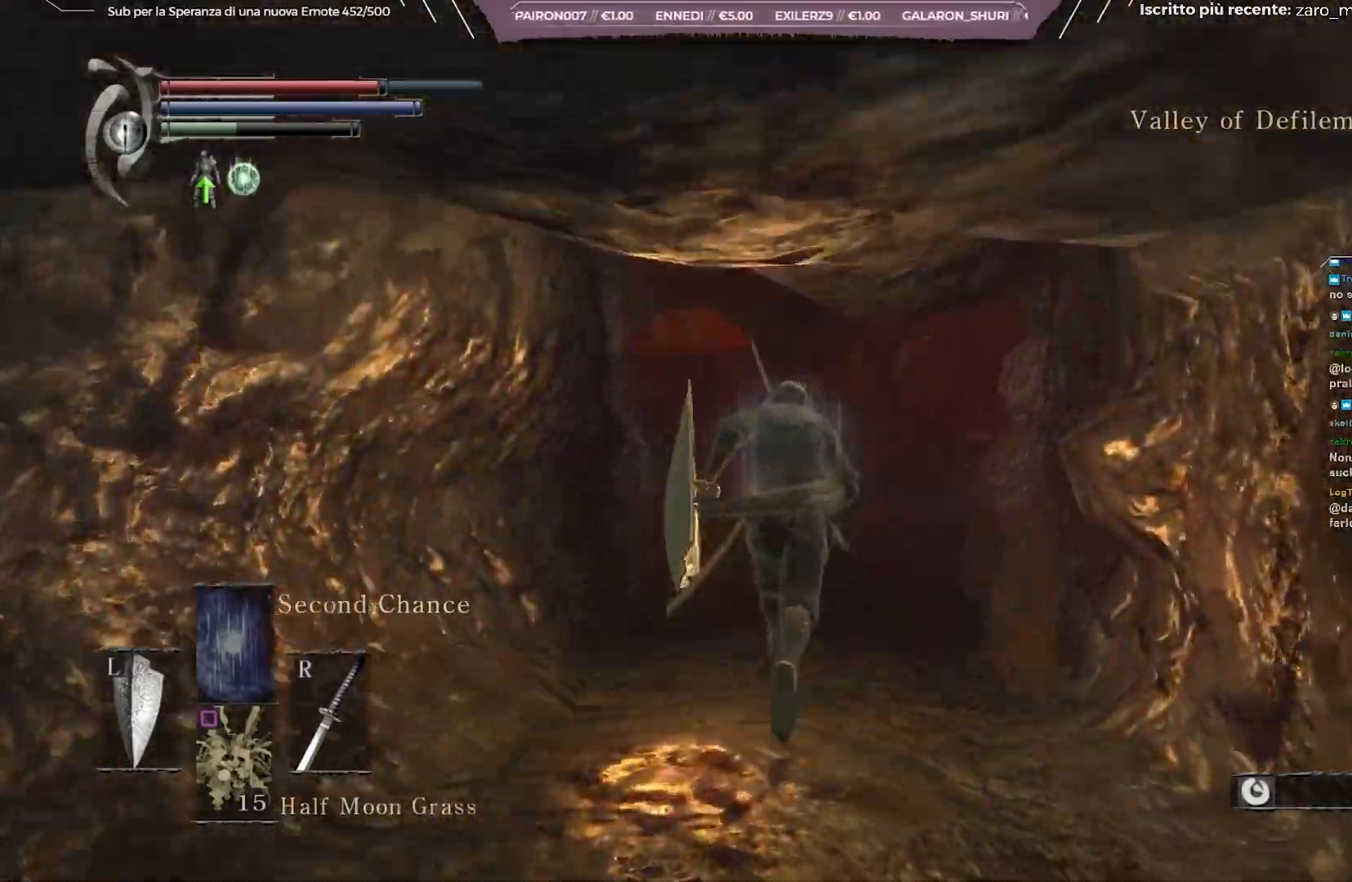
{"buttons": ["B"], "left_stick": "up", "right_stick": "center"}
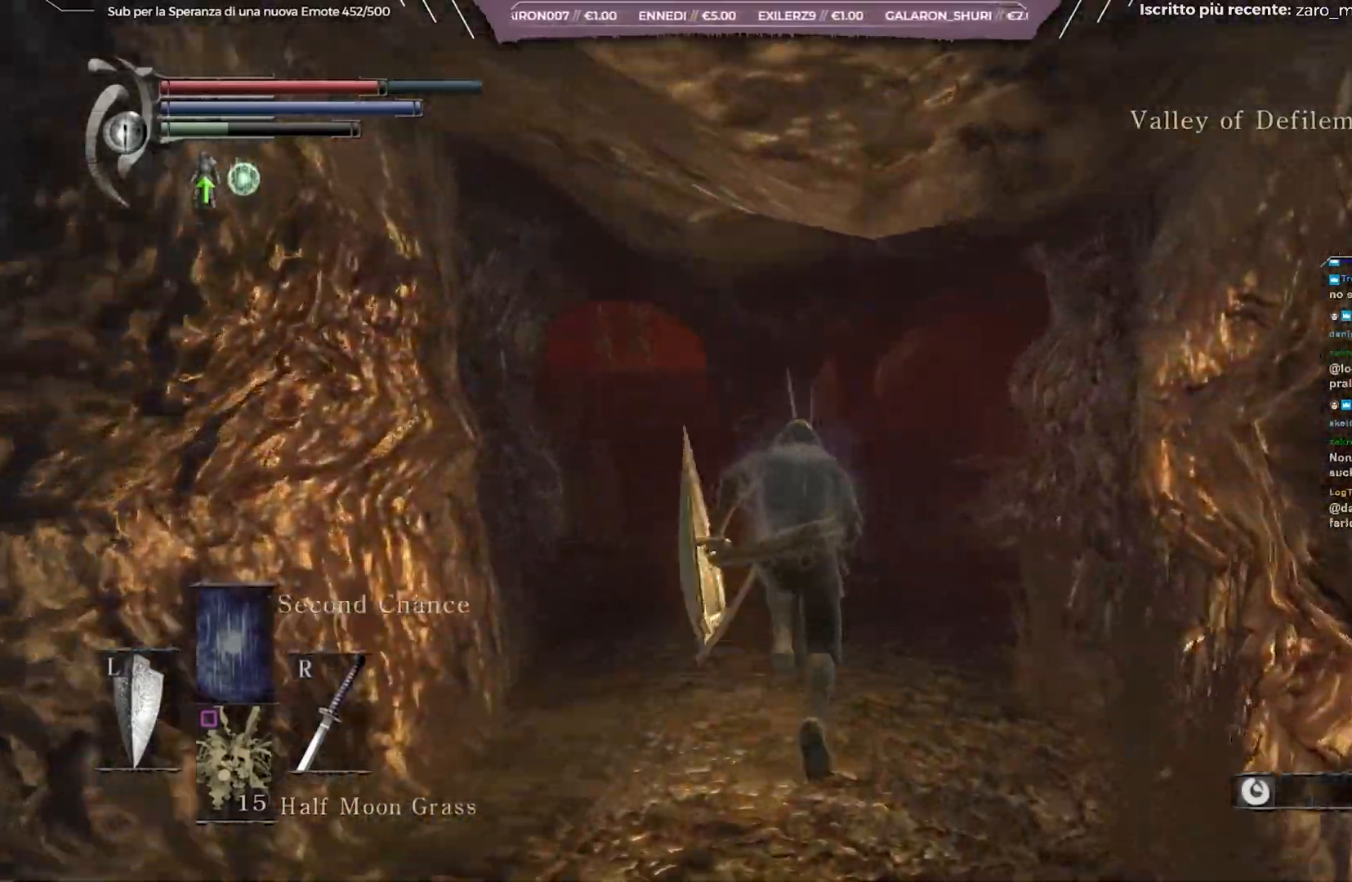
{"buttons": ["B"], "left_stick": "up", "right_stick": "center", "events": []}